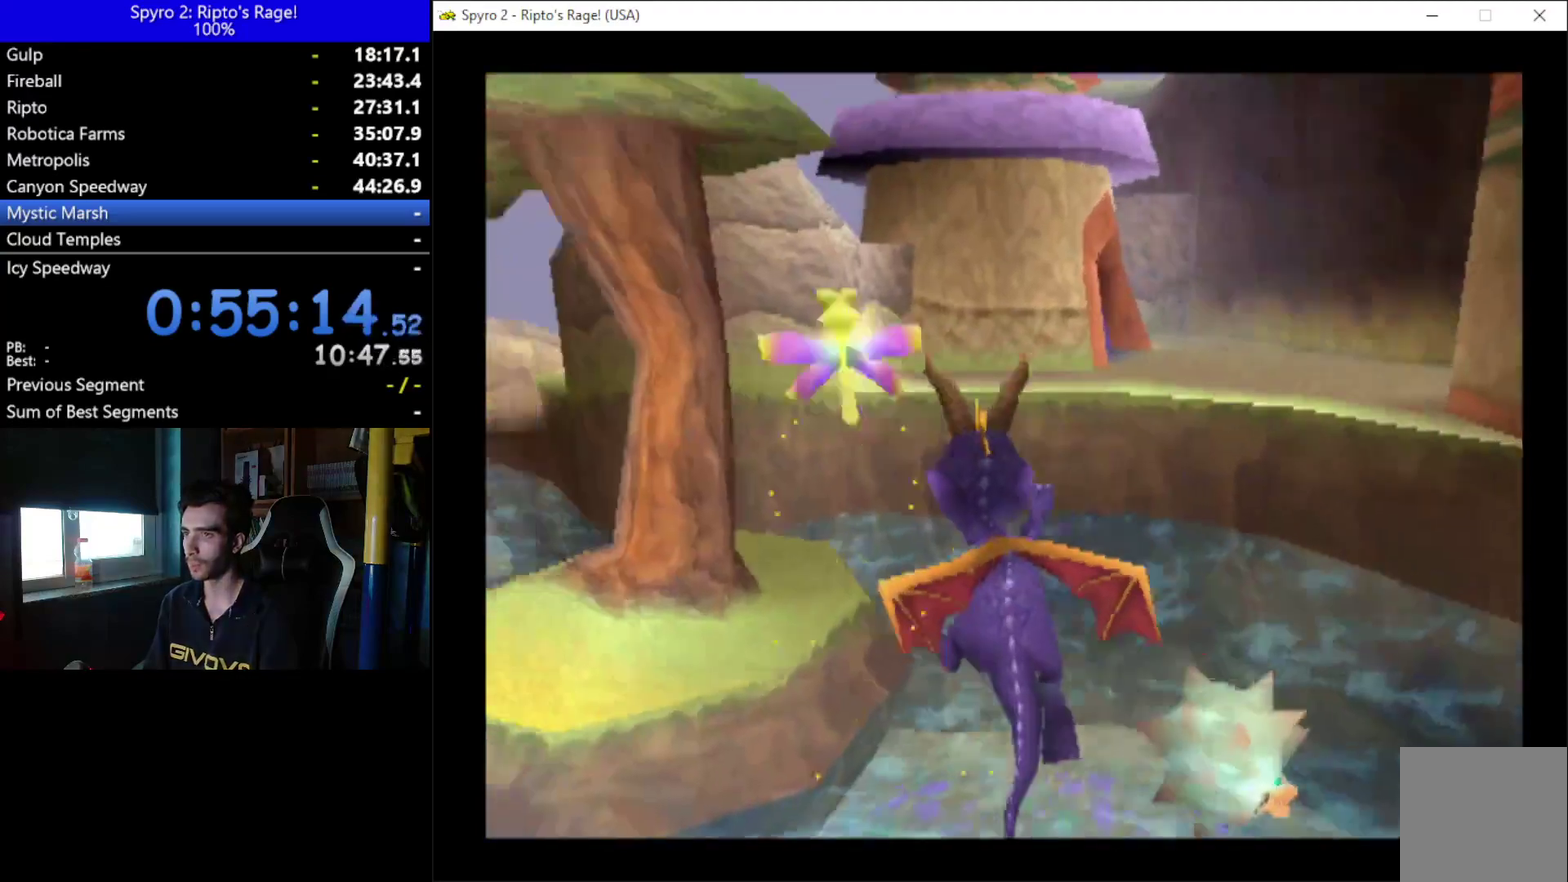
Gameplay with a controller (Xbox layout); each line is a JSON object with the inputs held at the frame after it. "events" lists button and stick changes between this image and that frame as [ms after this image, input, new state], when the widget could be followed in between. Not read: START.
{"buttons": ["X"], "left_stick": "center", "right_stick": "center", "events": [[33, "A", "down"], [100, "A", "up"], [300, "DPAD_LEFT", "down"], [467, "DPAD_LEFT", "up"], [467, "X", "down"]]}
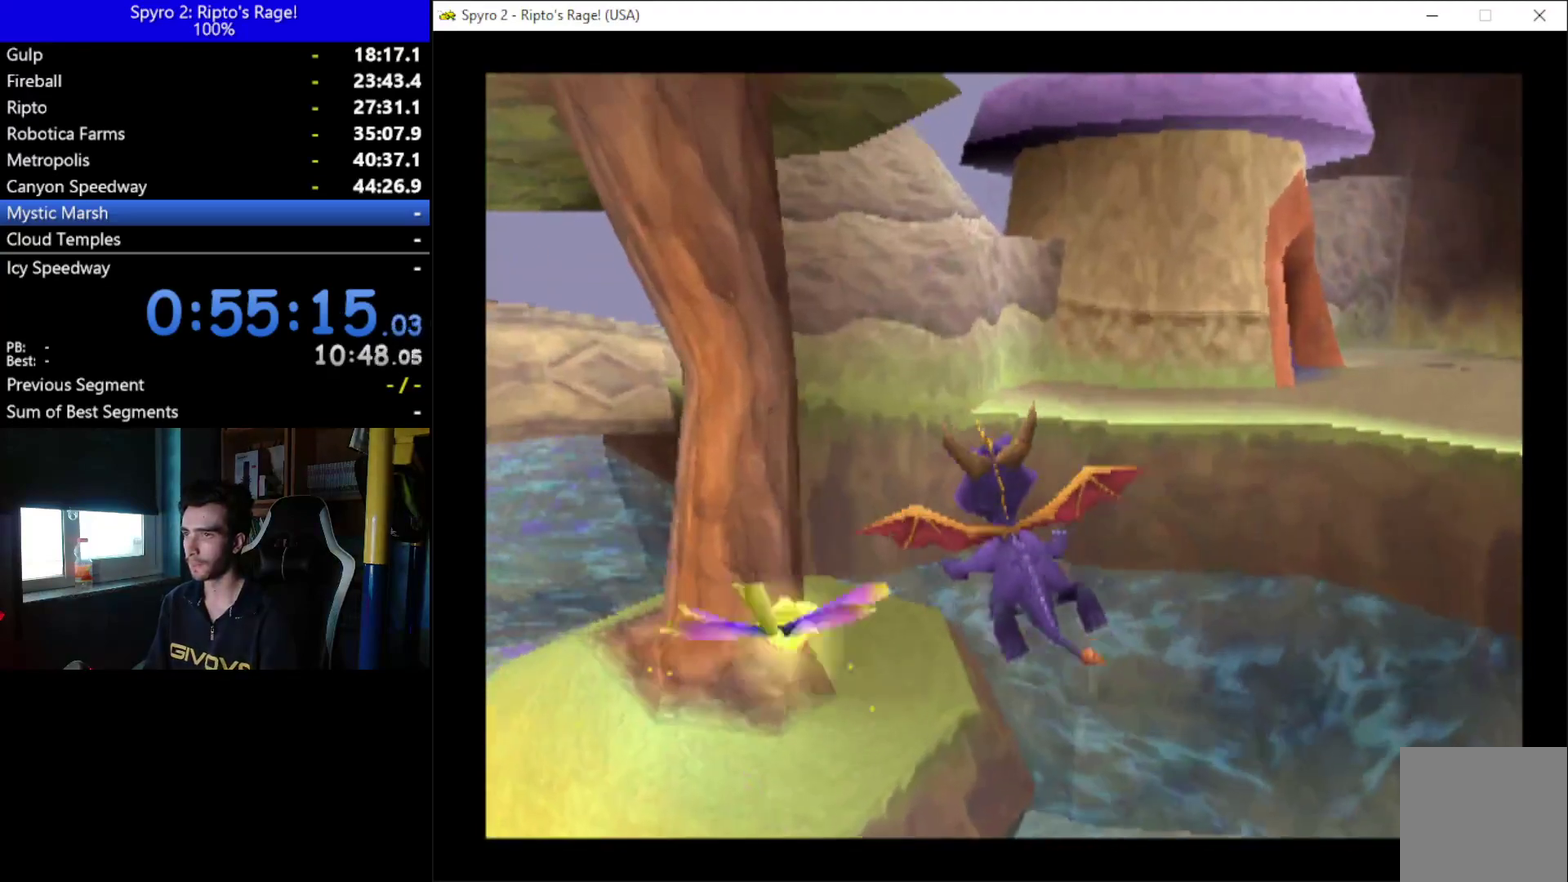
{"buttons": [], "left_stick": "center", "right_stick": "center", "events": [[200, "DPAD_UP", "down"], [267, "DPAD_LEFT", "down"], [267, "X", "up"], [333, "DPAD_LEFT", "up"], [467, "DPAD_UP", "up"]]}
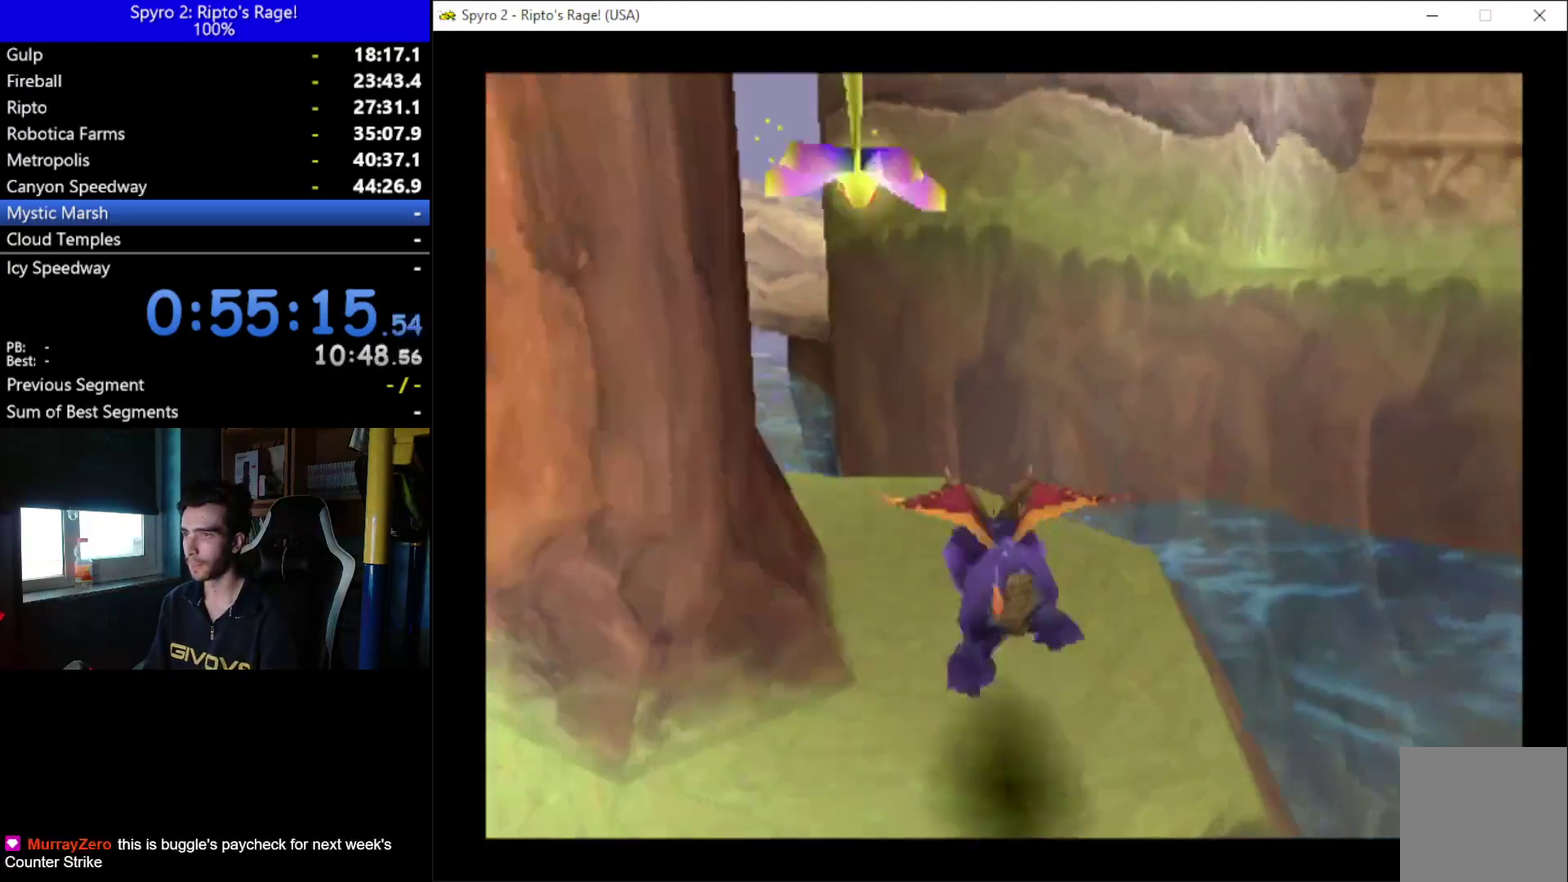
{"buttons": ["A", "X"], "left_stick": "center", "right_stick": "center", "events": [[100, "DPAD_RIGHT", "down"], [267, "A", "down"], [267, "DPAD_RIGHT", "up"], [500, "X", "down"]]}
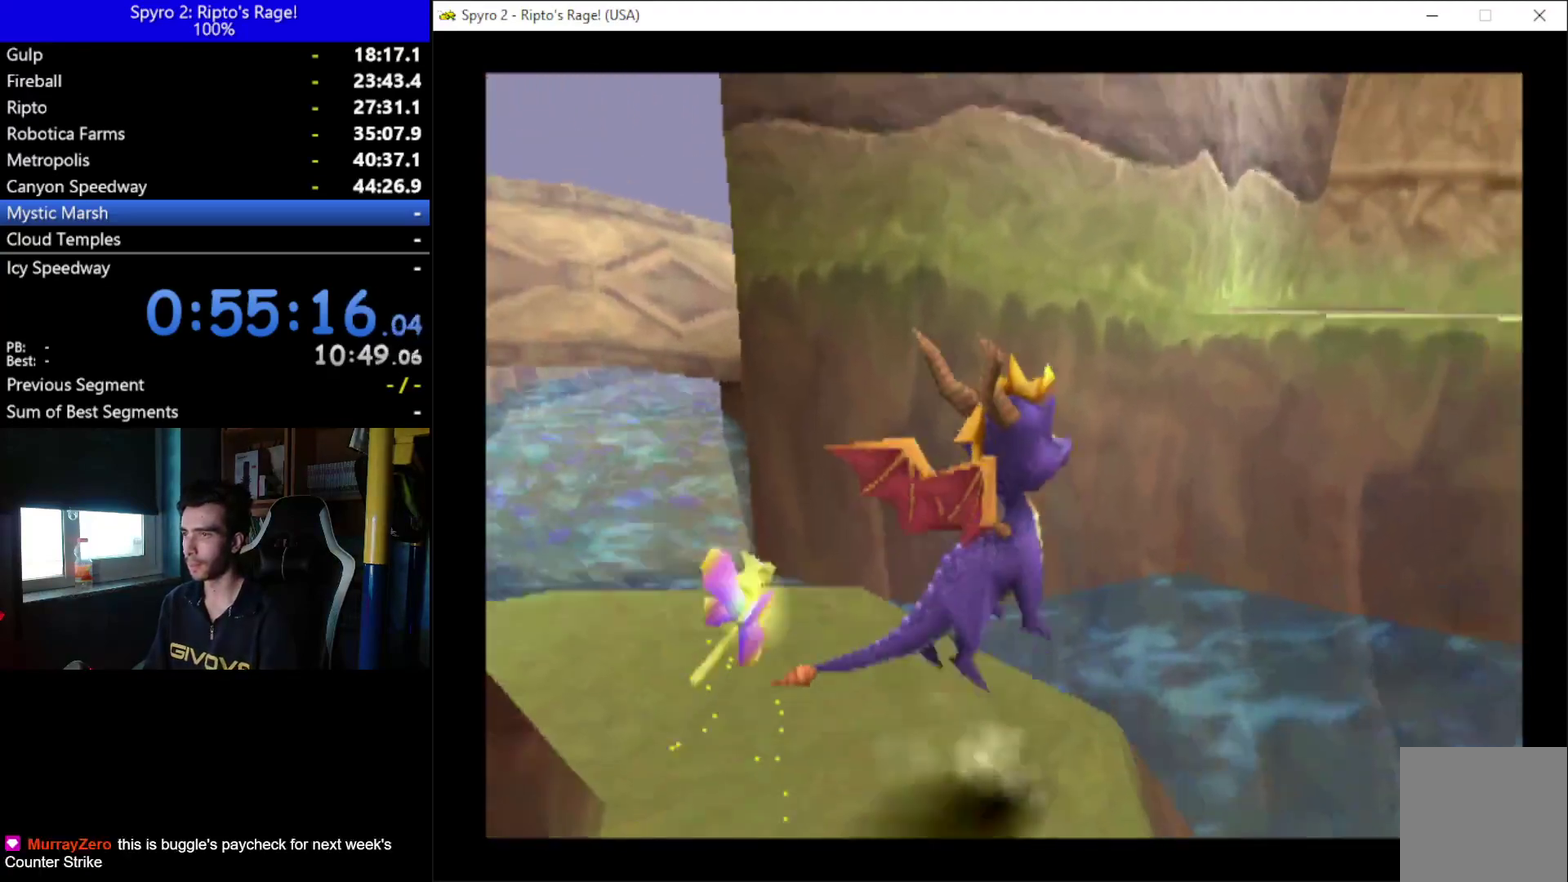
{"buttons": ["A"], "left_stick": "center", "right_stick": "center", "events": [[333, "A", "up"], [333, "X", "up"], [467, "A", "down"]]}
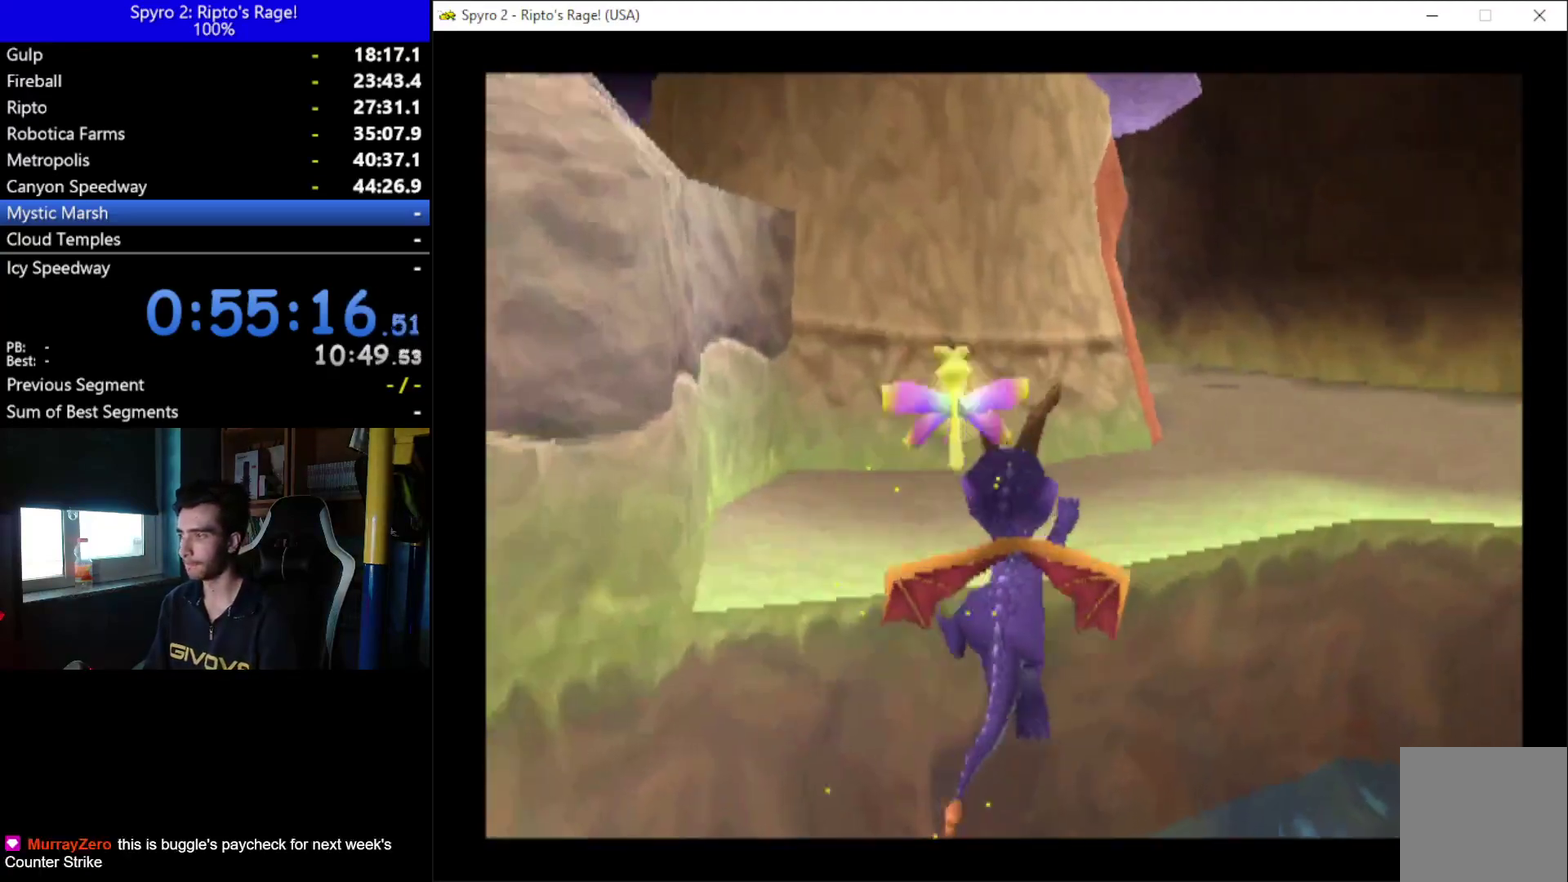
{"buttons": ["X"], "left_stick": "center", "right_stick": "center", "events": [[200, "A", "up"], [200, "DPAD_RIGHT", "down"], [500, "DPAD_RIGHT", "up"], [500, "X", "down"]]}
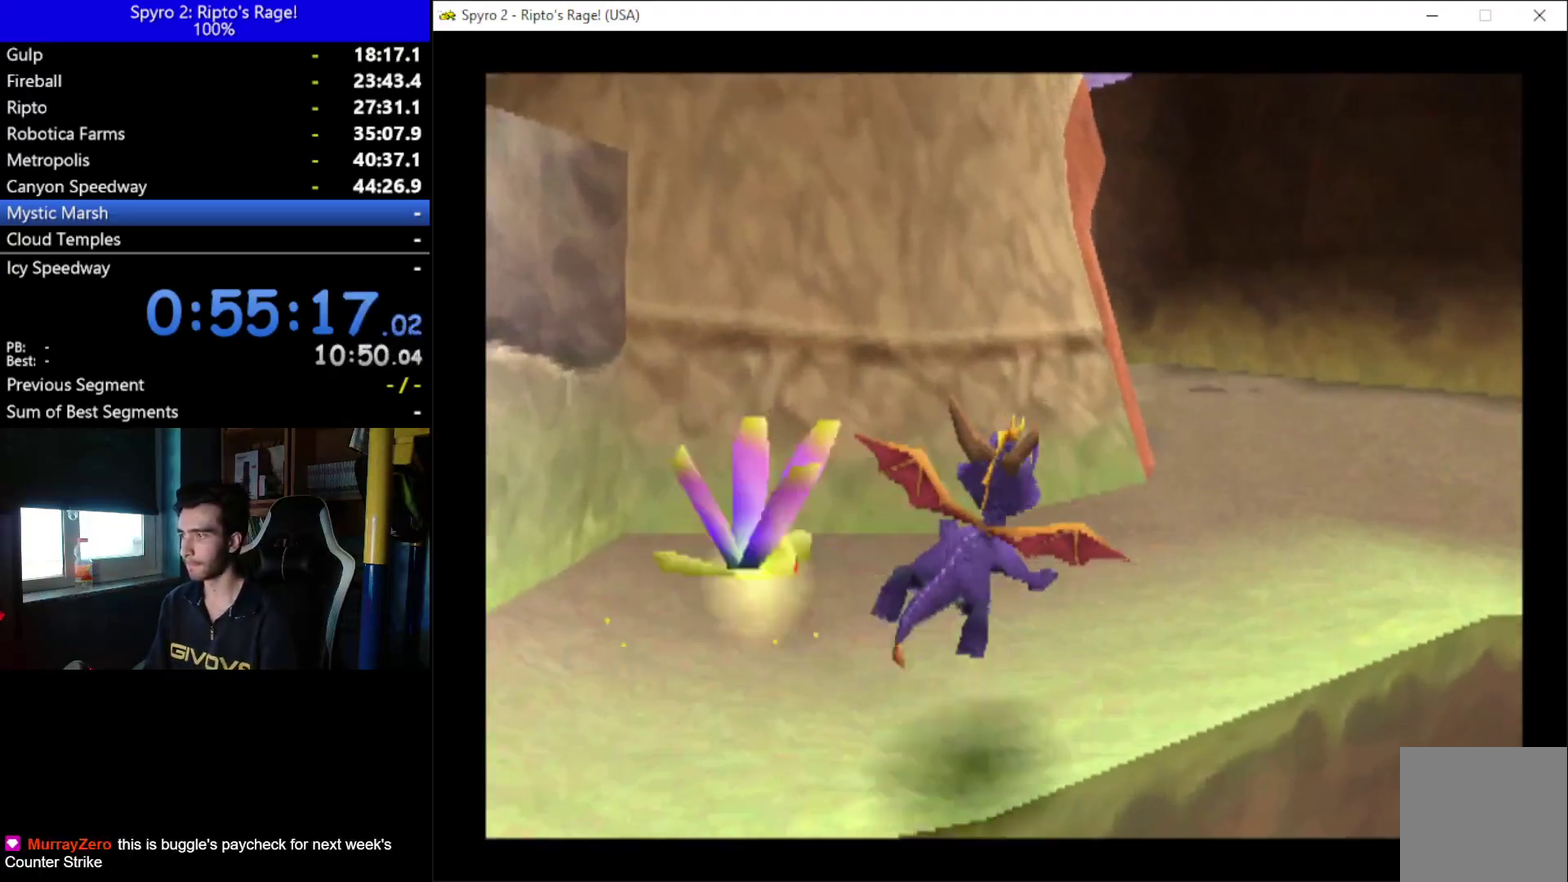
{"buttons": ["X", "DPAD_LEFT"], "left_stick": "center", "right_stick": "center", "events": [[300, "DPAD_LEFT", "down"]]}
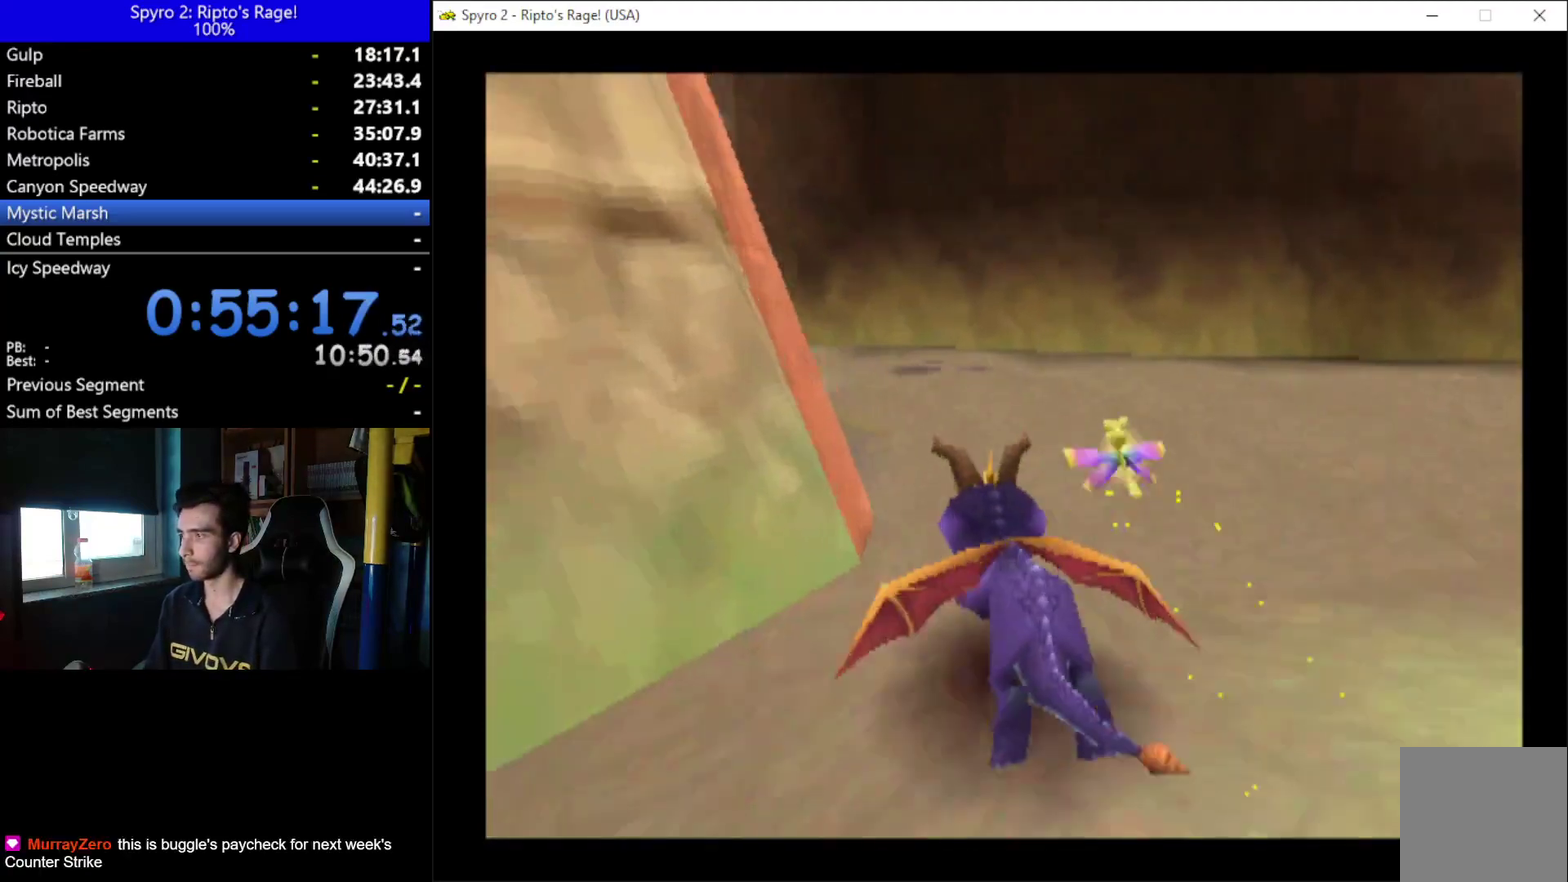
{"buttons": ["X", "DPAD_LEFT"], "left_stick": "center", "right_stick": "center", "events": [[133, "X", "up"], [433, "X", "down"]]}
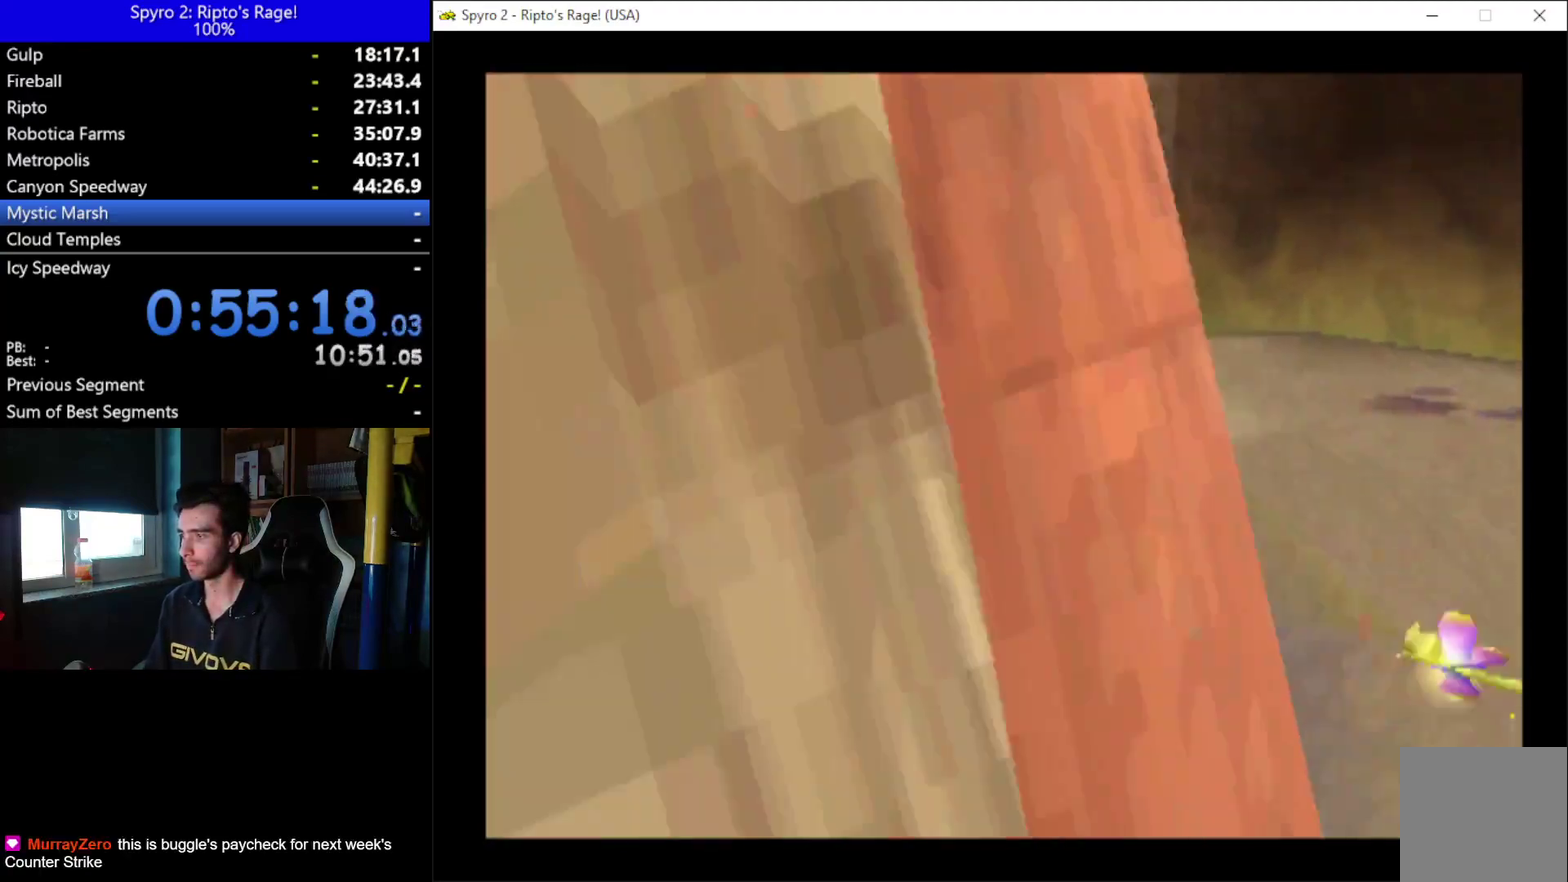
{"buttons": [], "left_stick": "center", "right_stick": "center", "events": [[167, "DPAD_LEFT", "up"], [300, "X", "up"]]}
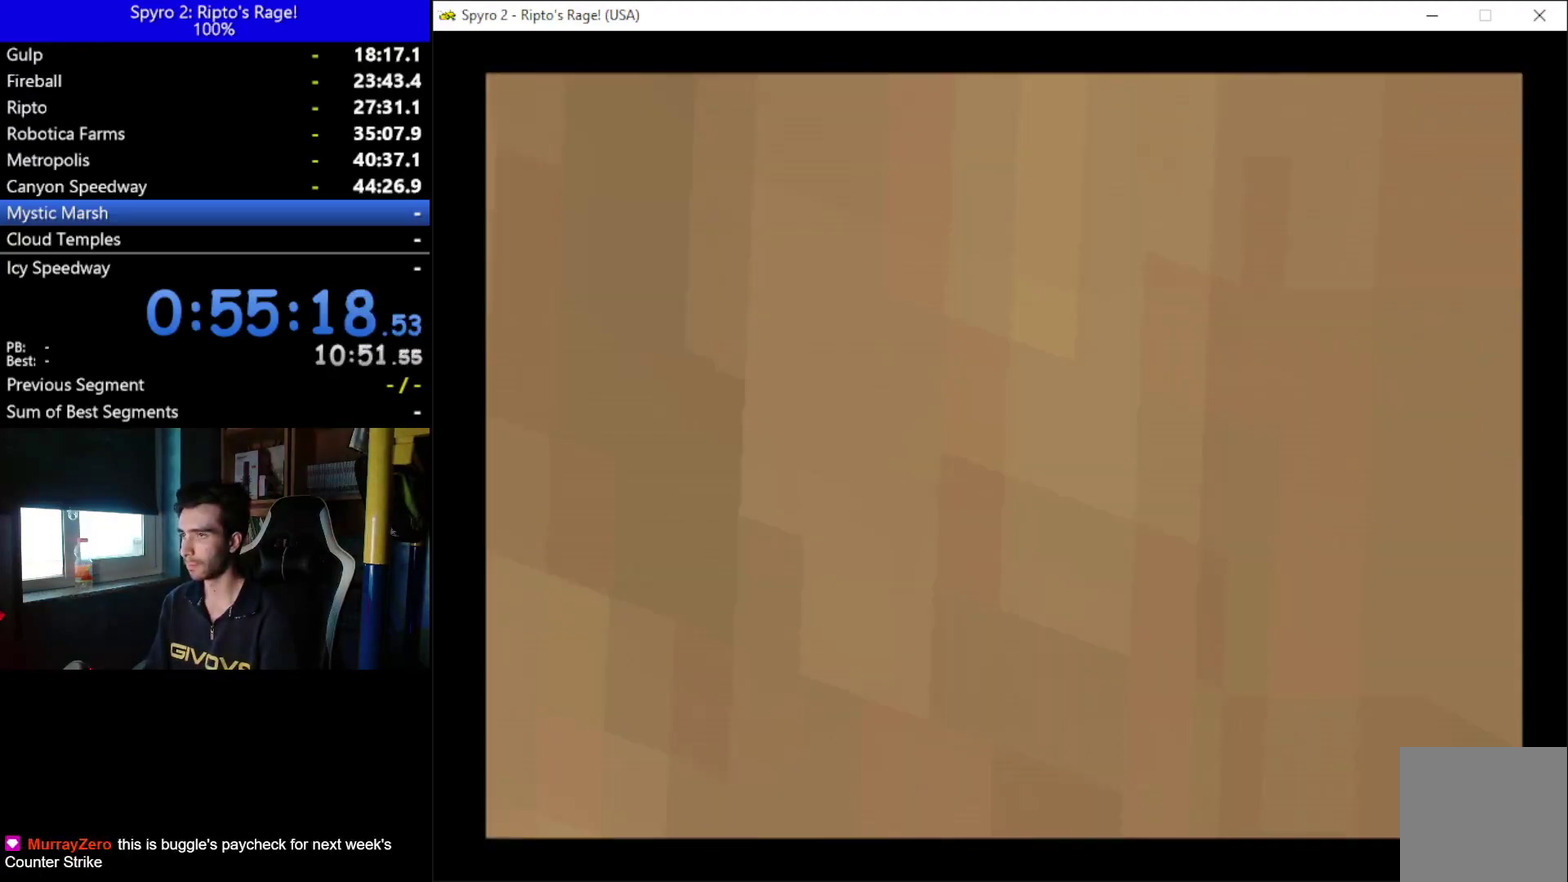
{"buttons": ["DPAD_RIGHT"], "left_stick": "center", "right_stick": "center", "events": [[400, "DPAD_RIGHT", "down"]]}
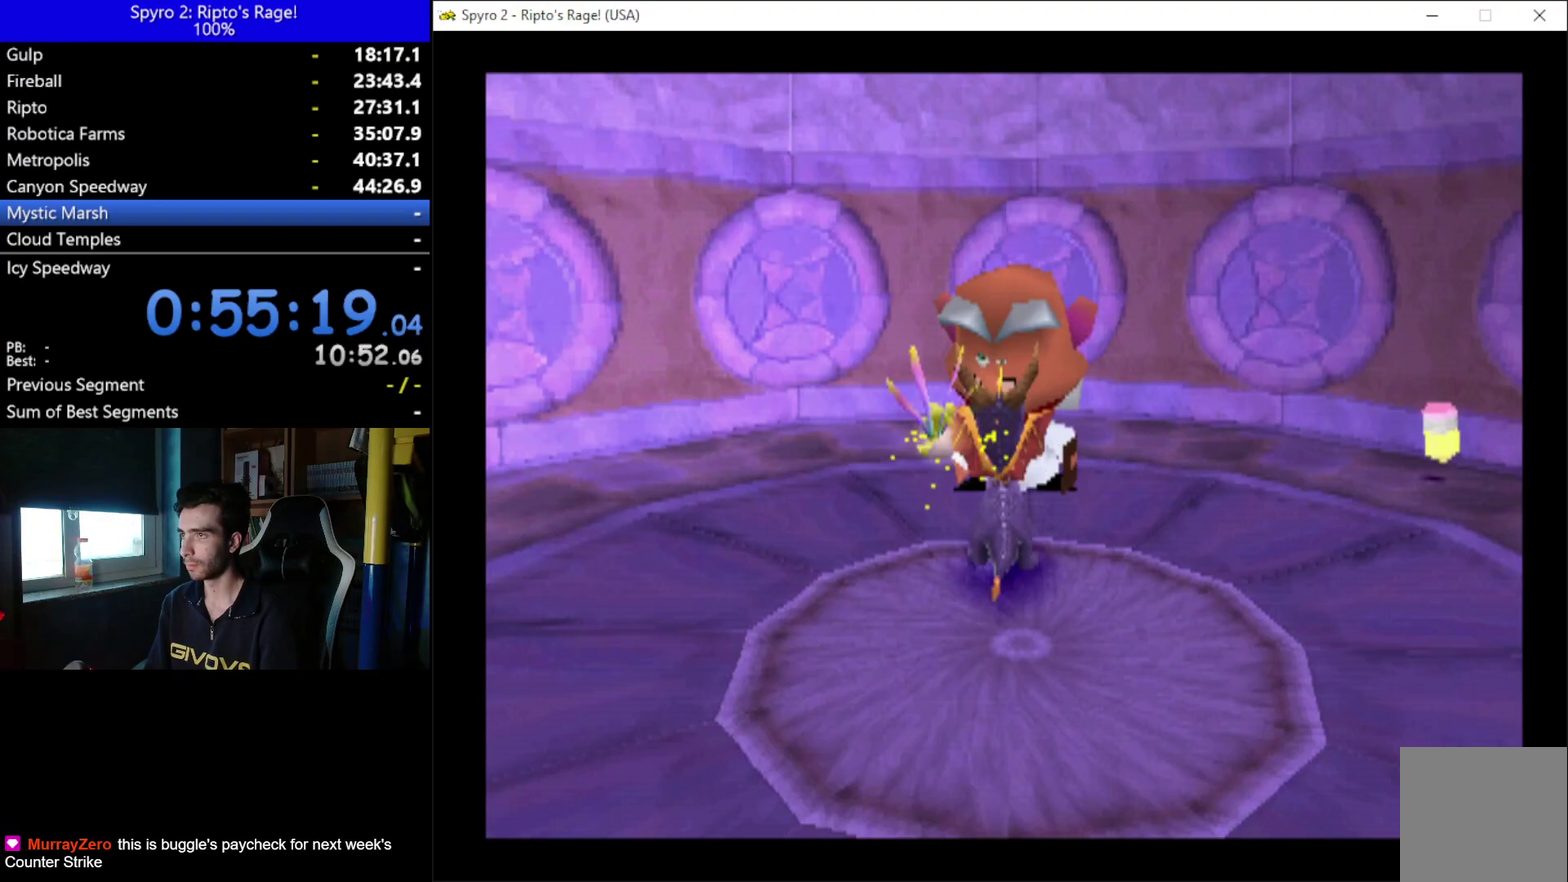
{"buttons": [], "left_stick": "center", "right_stick": "center", "events": [[67, "DPAD_RIGHT", "up"]]}
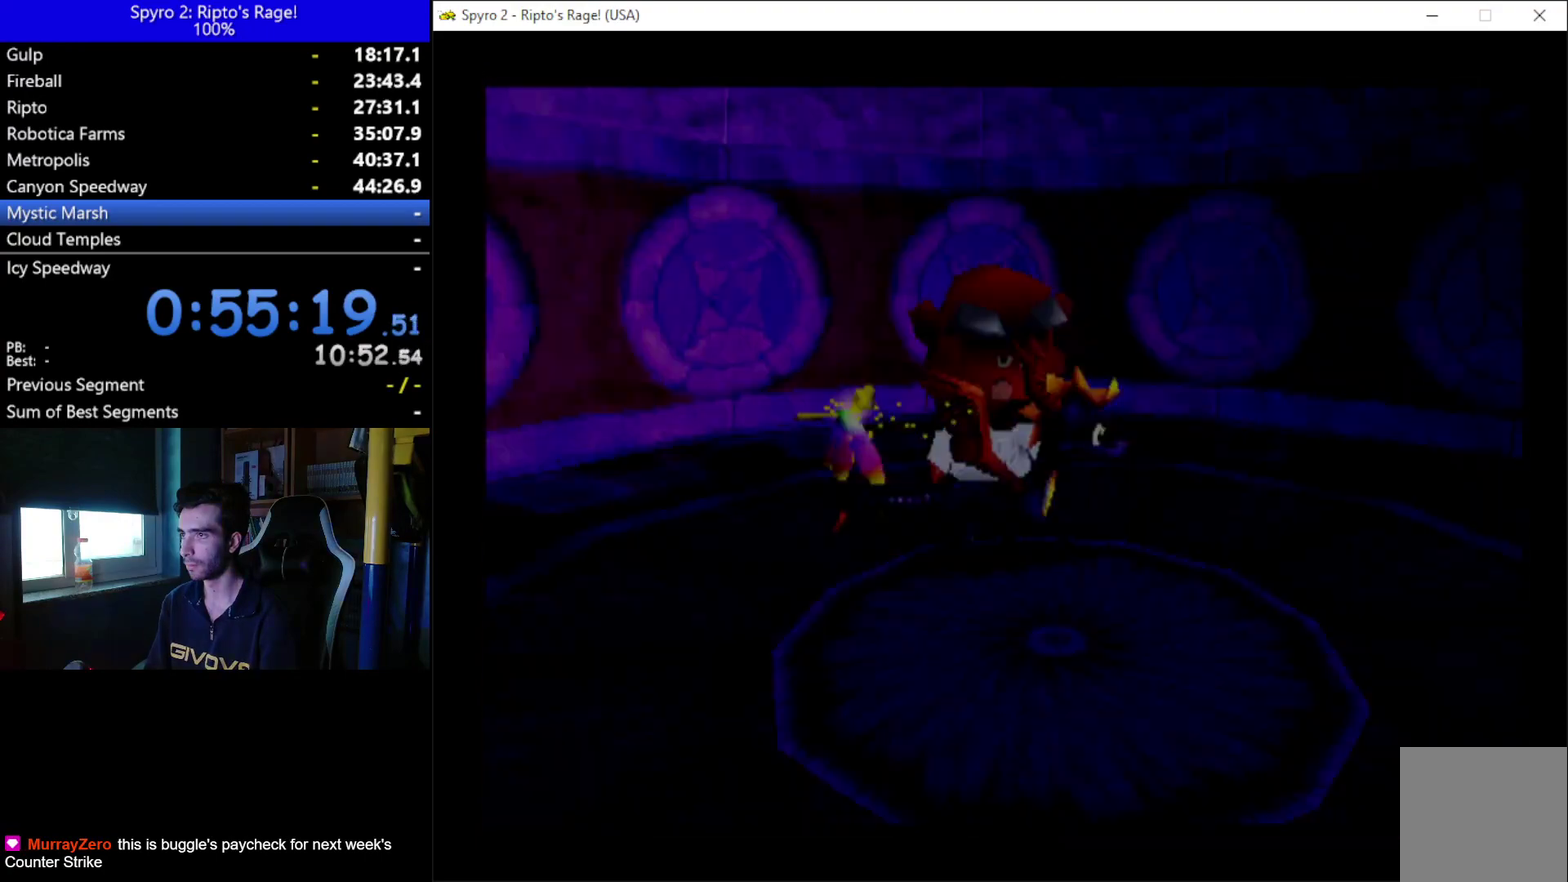
{"buttons": [], "left_stick": "center", "right_stick": "center", "events": []}
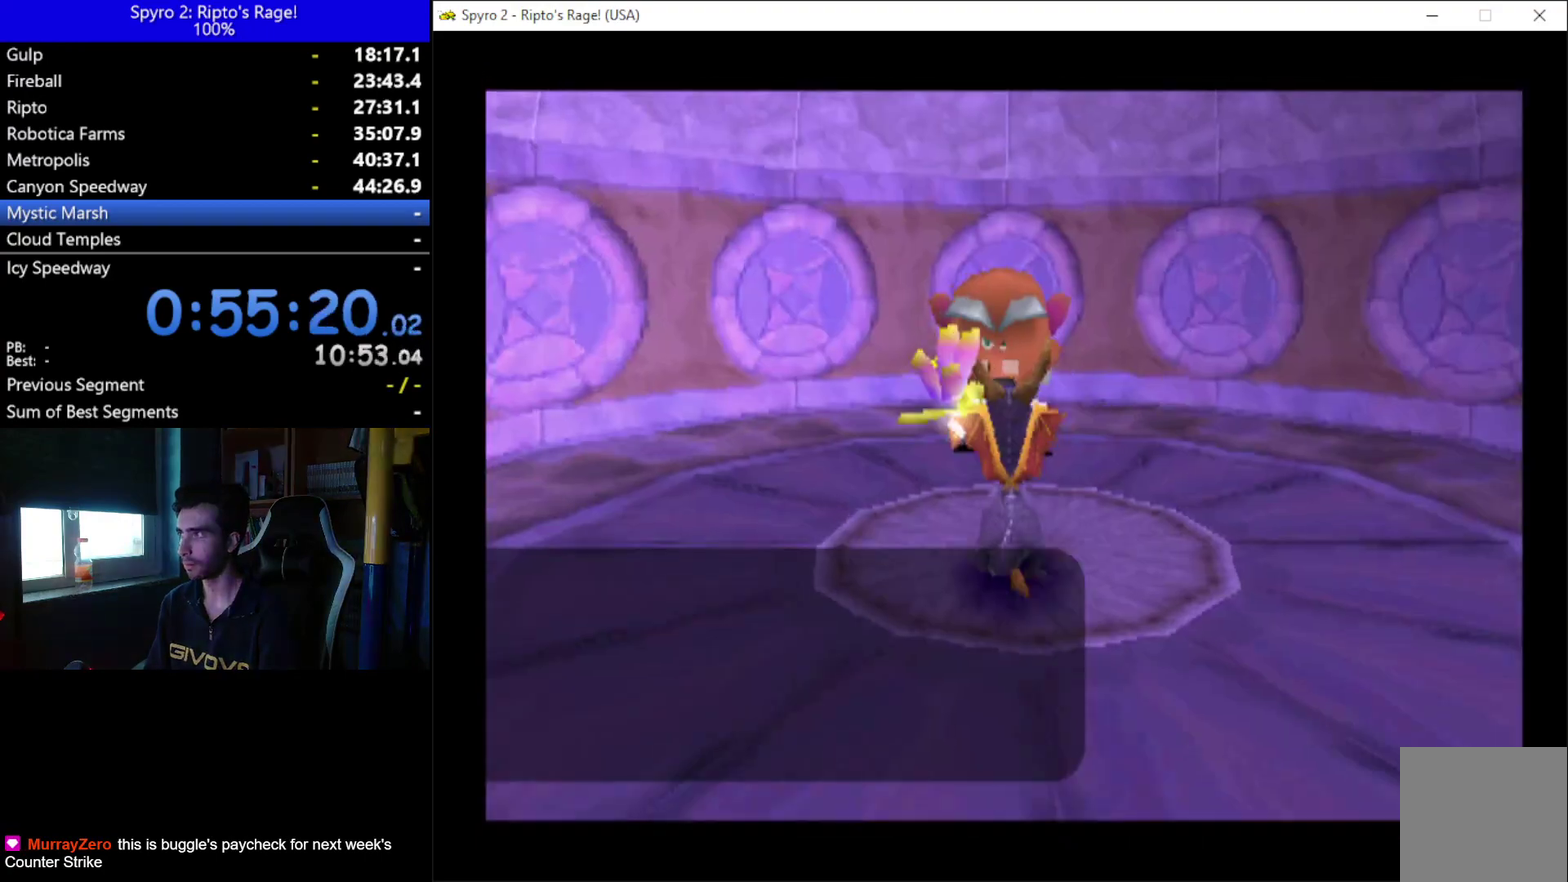
{"buttons": [], "left_stick": "center", "right_stick": "center", "events": []}
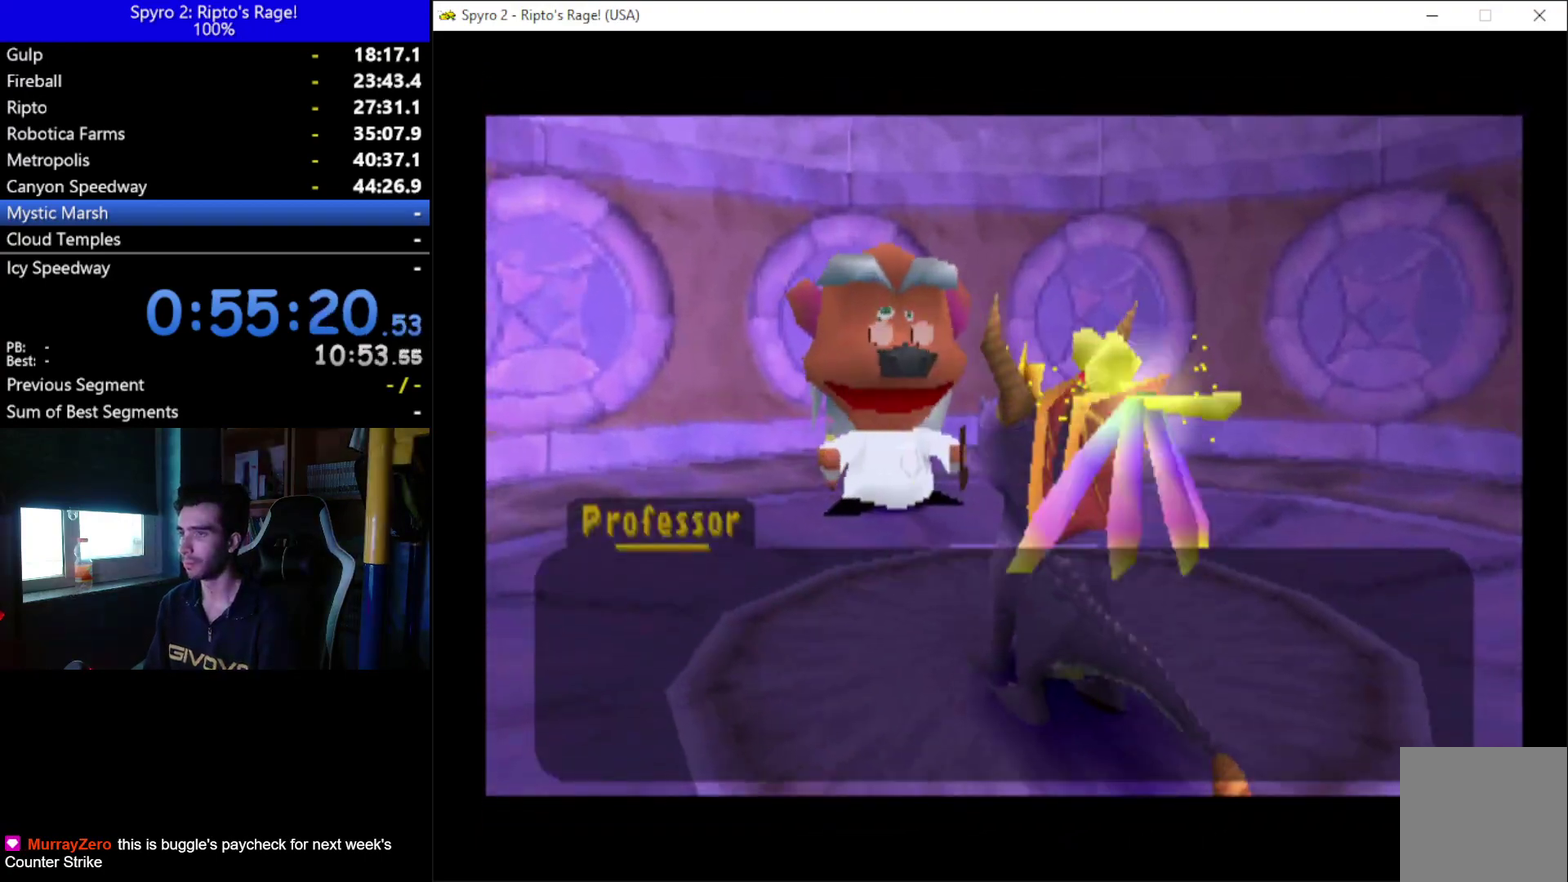
{"buttons": [], "left_stick": "center", "right_stick": "center", "events": [[233, "A", "down"], [267, "A", "up"], [367, "A", "down"], [500, "A", "up"]]}
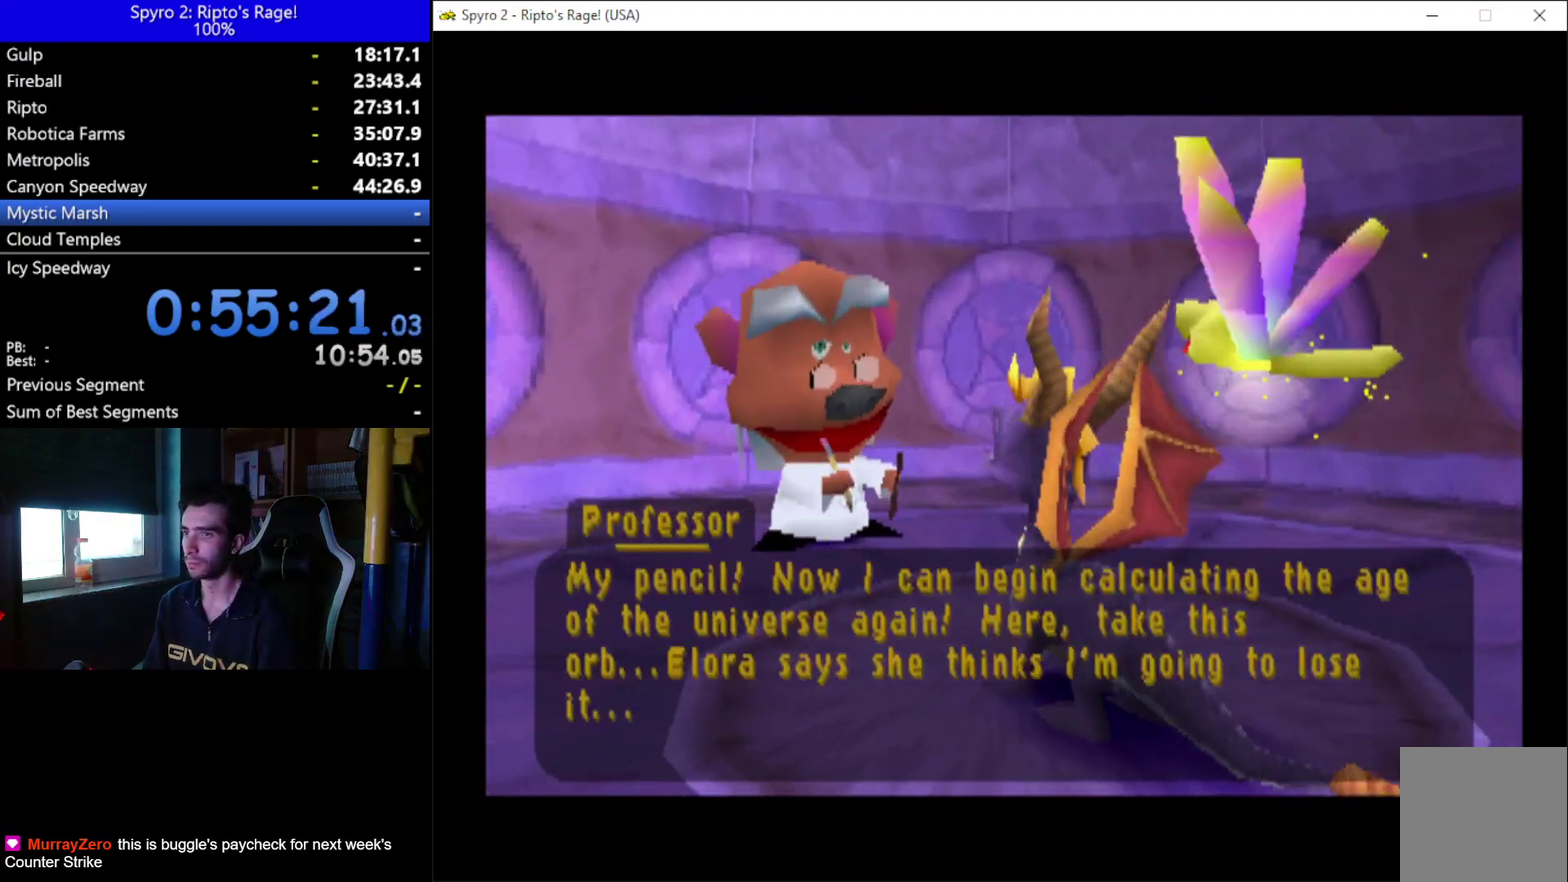
{"buttons": ["A"], "left_stick": "center", "right_stick": "center", "events": [[33, "A", "down"], [100, "A", "up"], [233, "A", "down"], [300, "A", "up"], [333, "A", "down"], [433, "A", "up"], [500, "A", "down"]]}
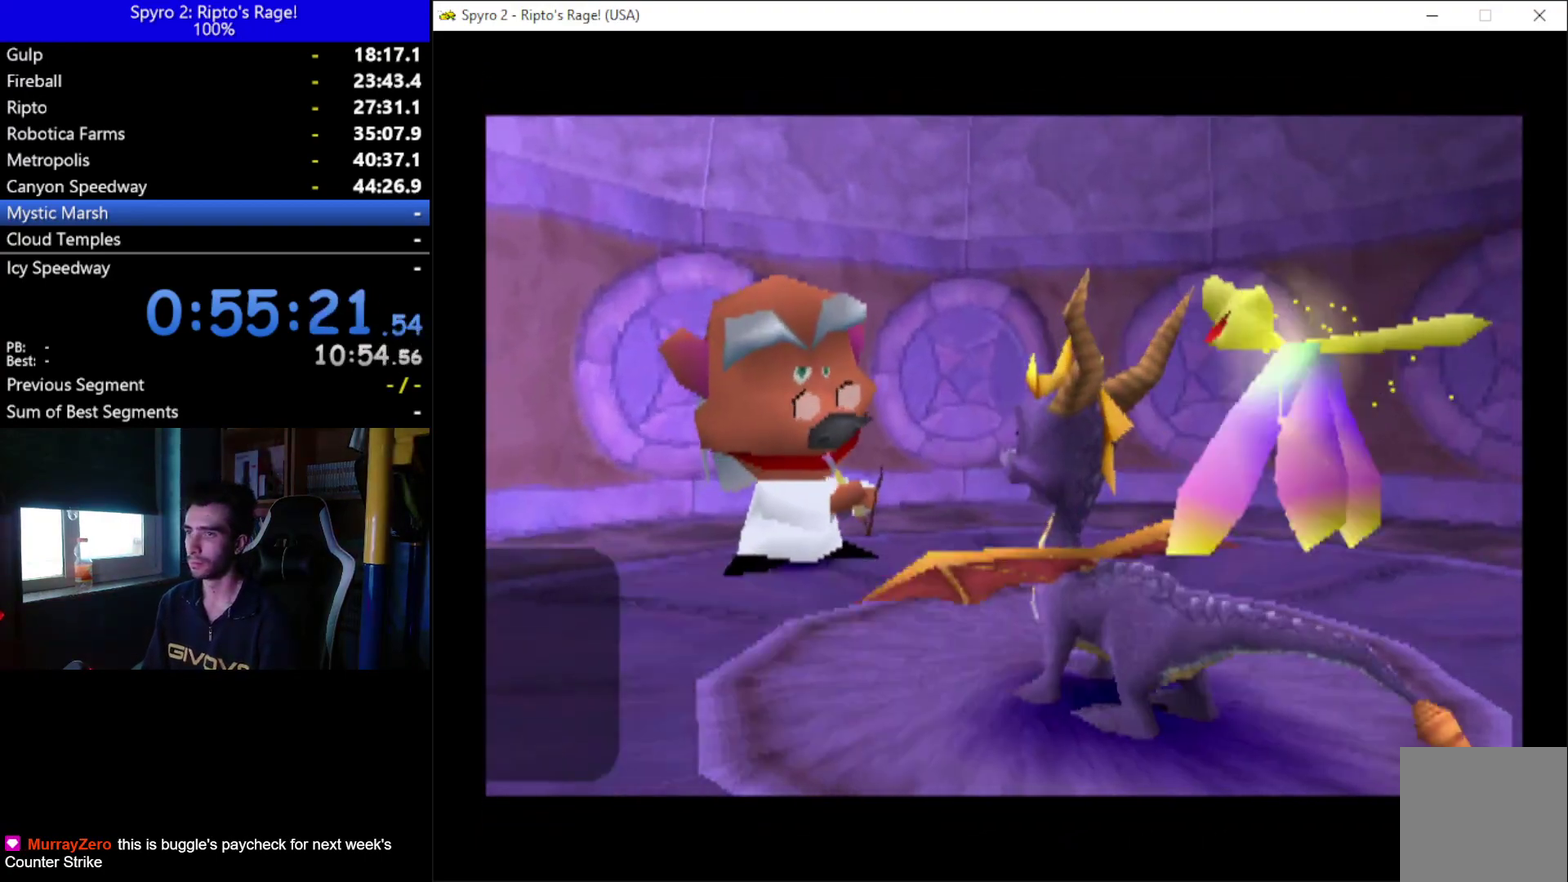
{"buttons": [], "left_stick": "center", "right_stick": "center", "events": [[133, "A", "up"], [267, "A", "down"], [400, "A", "up"]]}
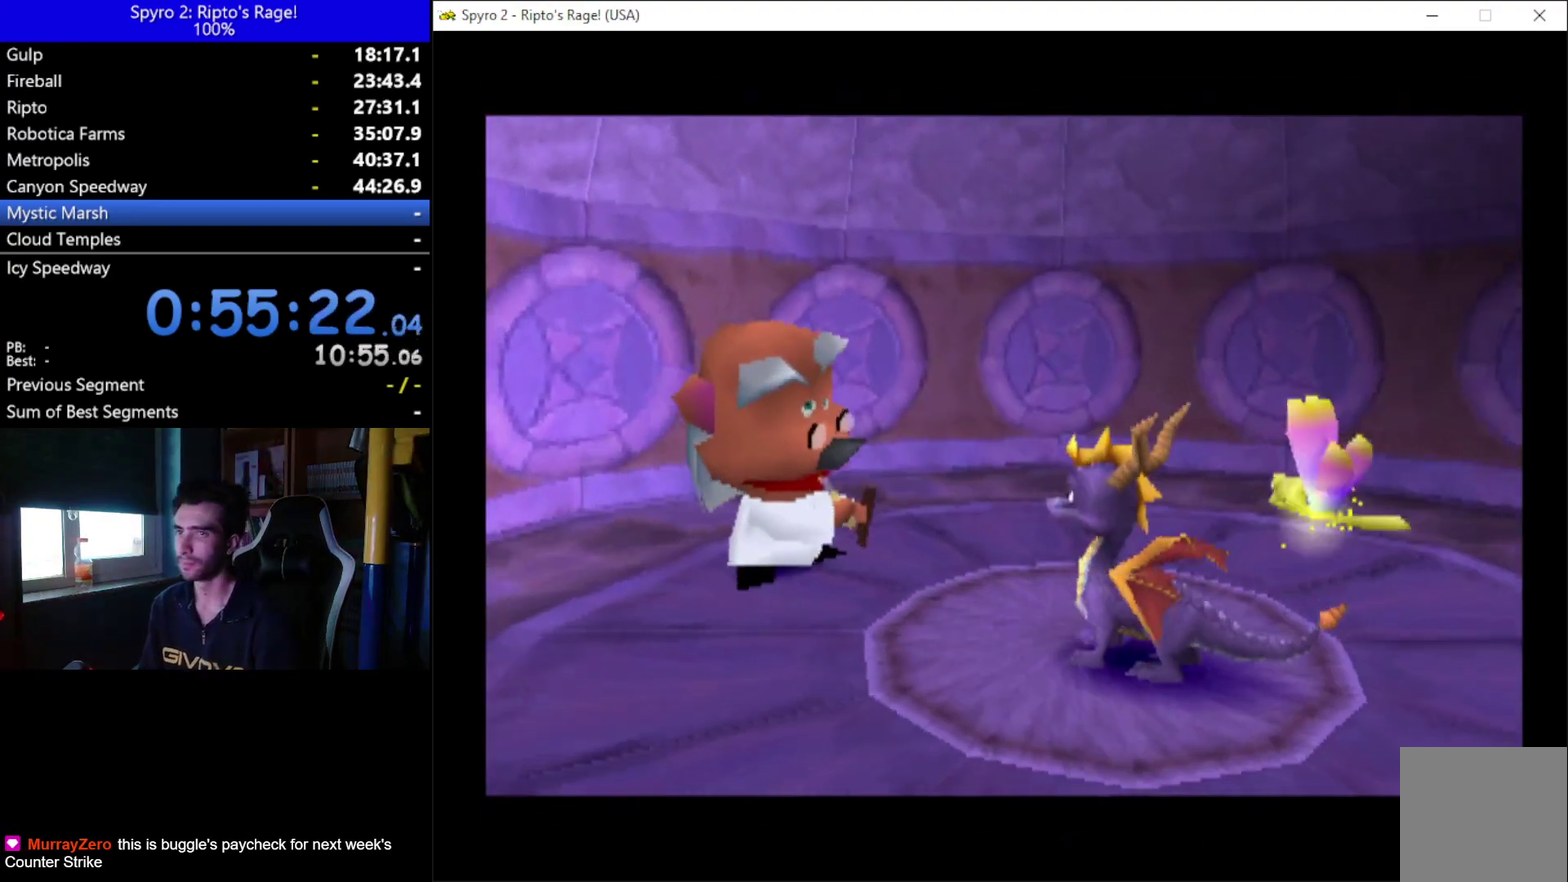
{"buttons": ["A"], "left_stick": "center", "right_stick": "center", "events": [[33, "A", "down"], [133, "A", "up"], [300, "A", "down"], [400, "A", "up"], [467, "A", "down"]]}
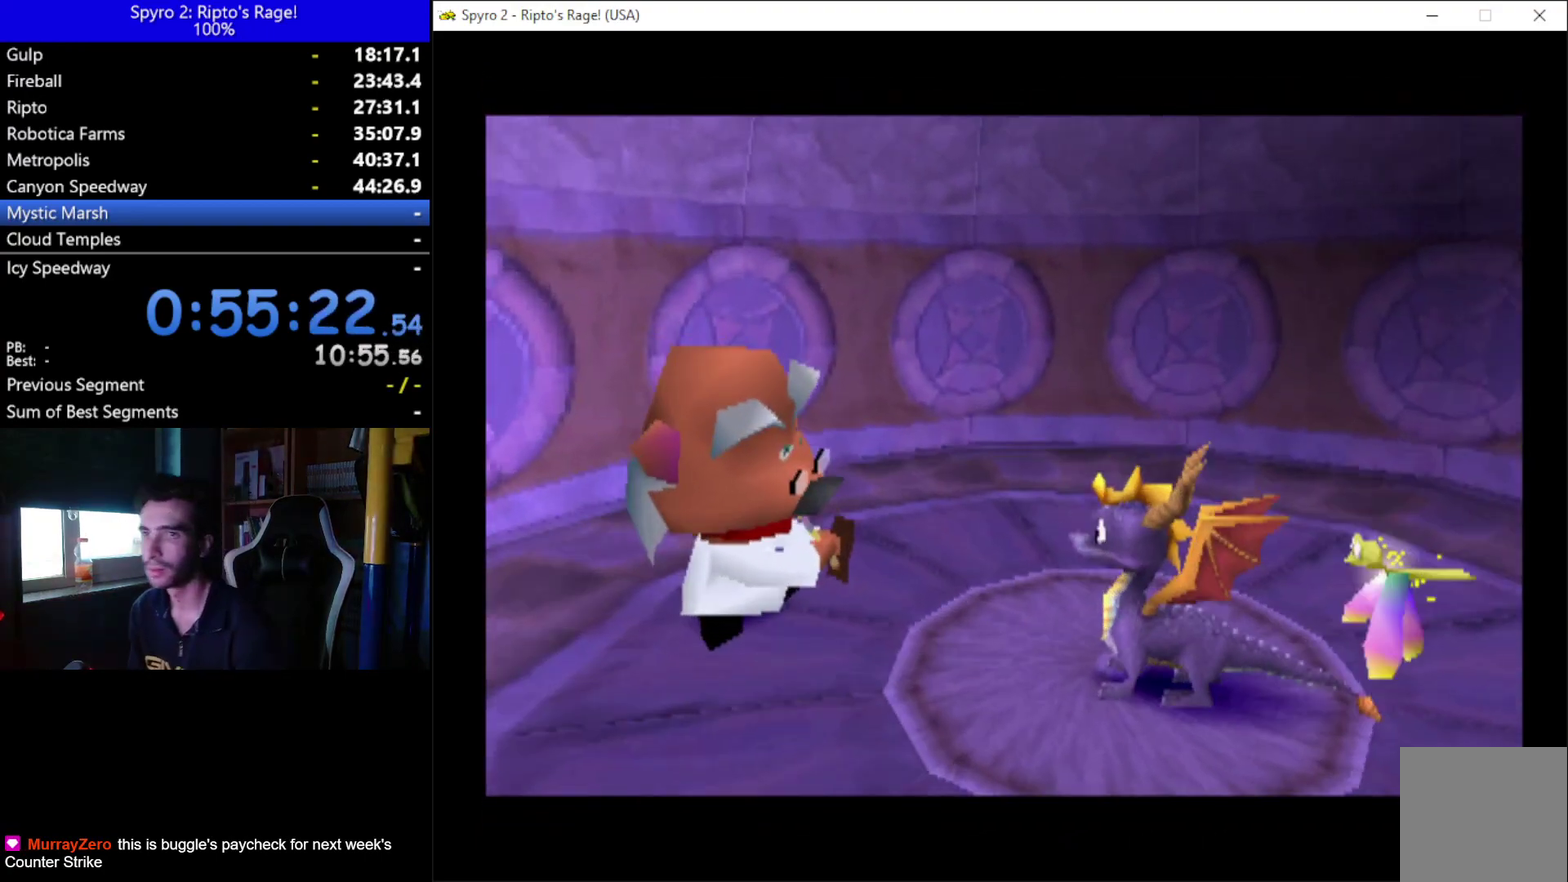
{"buttons": ["A"], "left_stick": "center", "right_stick": "center", "events": [[67, "A", "up"], [233, "A", "down"], [367, "A", "up"], [433, "A", "down"]]}
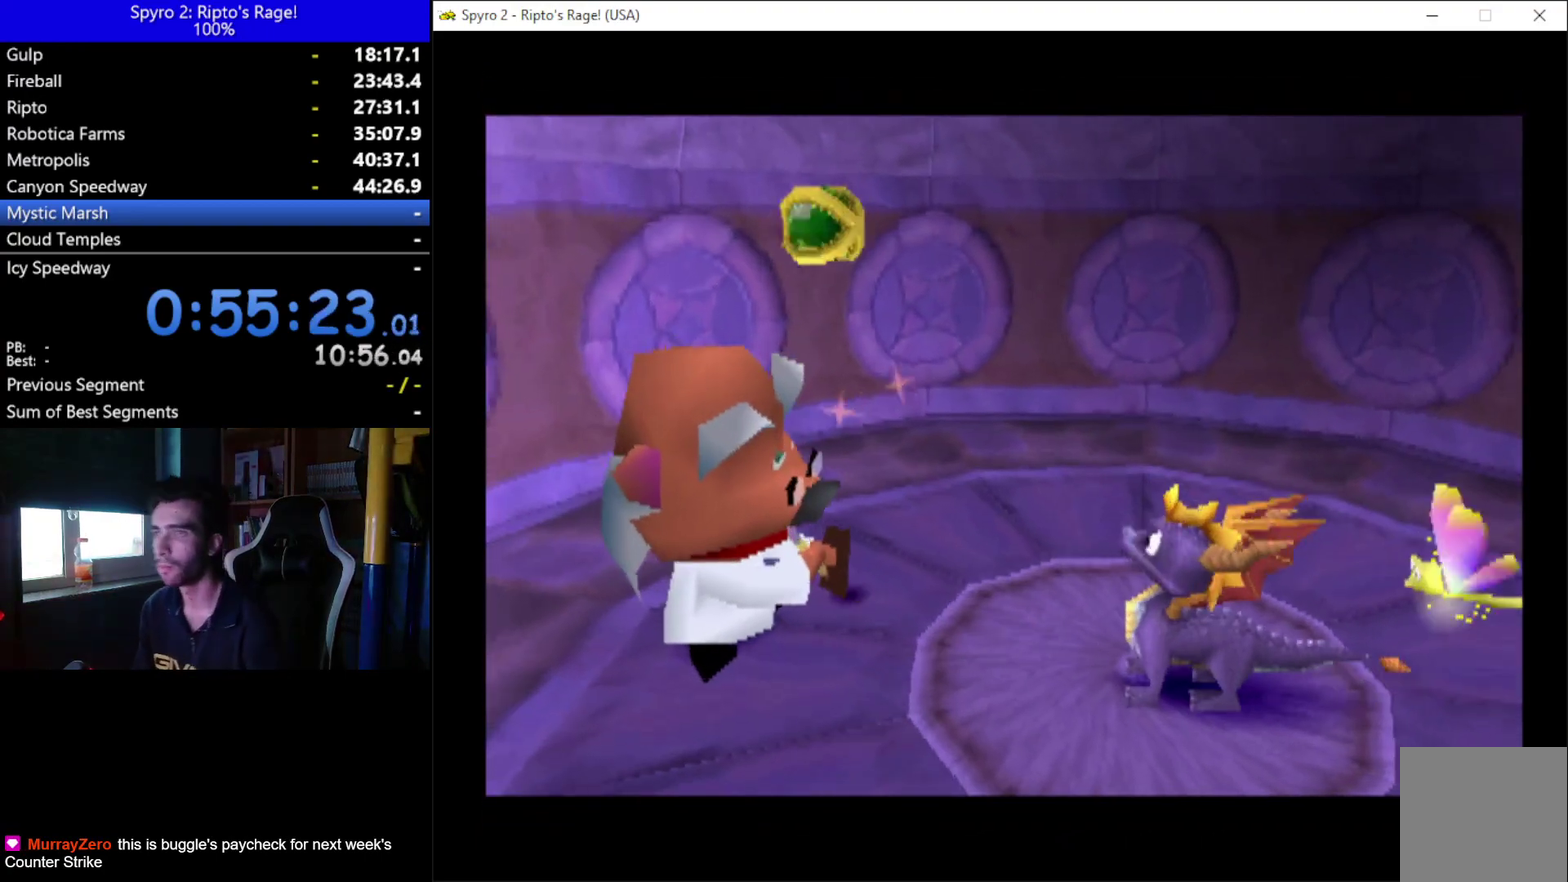
{"buttons": ["A"], "left_stick": "center", "right_stick": "center", "events": [[33, "A", "up"], [133, "A", "down"], [233, "A", "up"], [300, "A", "down"], [367, "A", "up"], [467, "A", "down"]]}
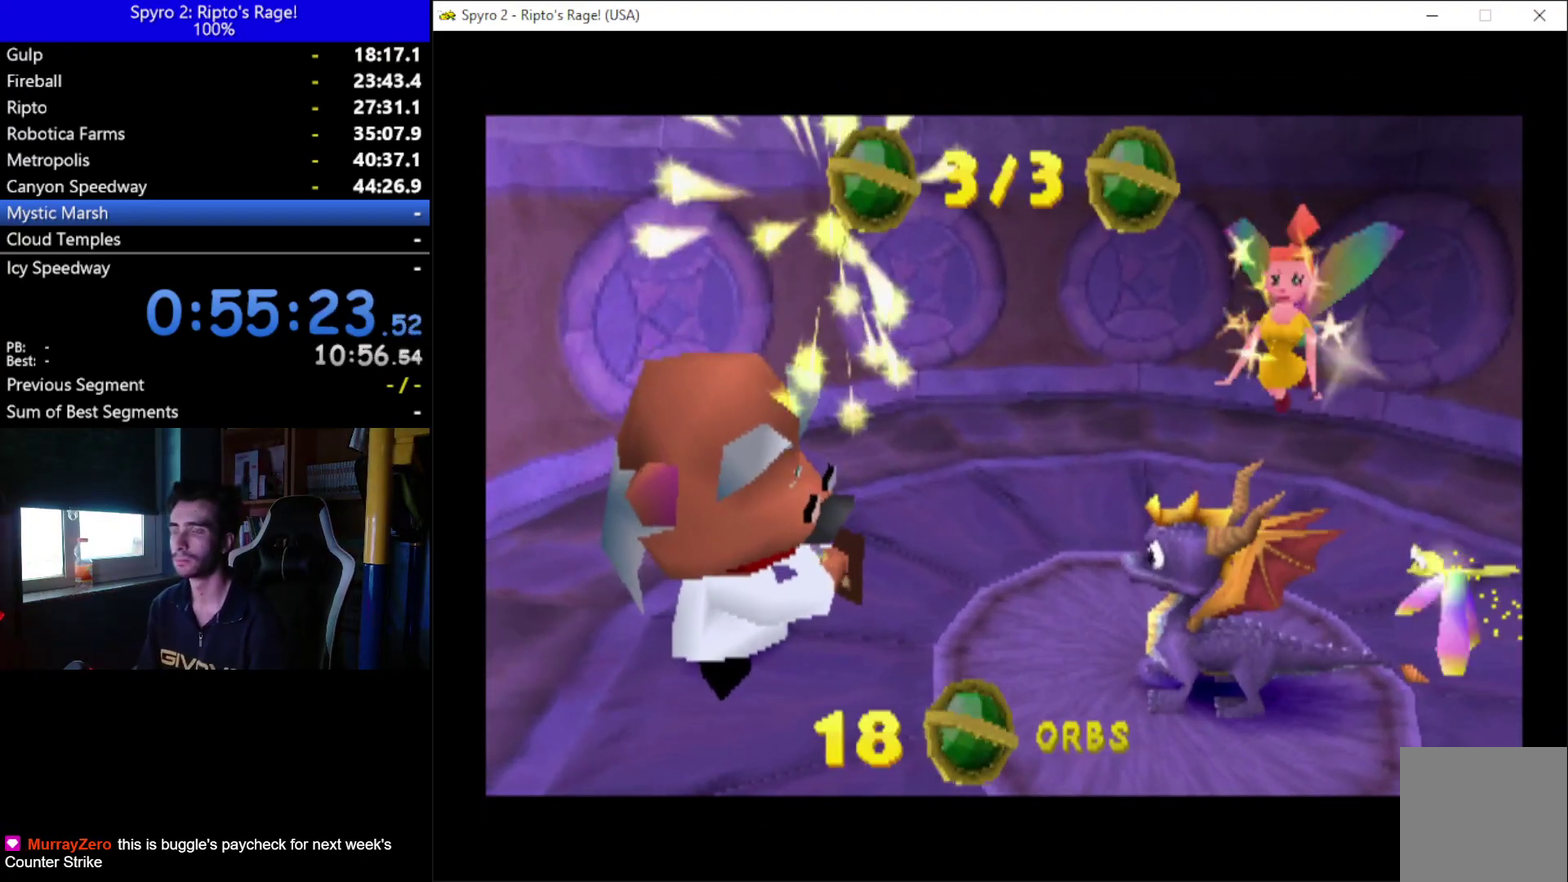
{"buttons": [], "left_stick": "center", "right_stick": "center", "events": [[67, "A", "up"], [133, "A", "down"], [233, "A", "up"], [300, "A", "down"], [433, "A", "up"]]}
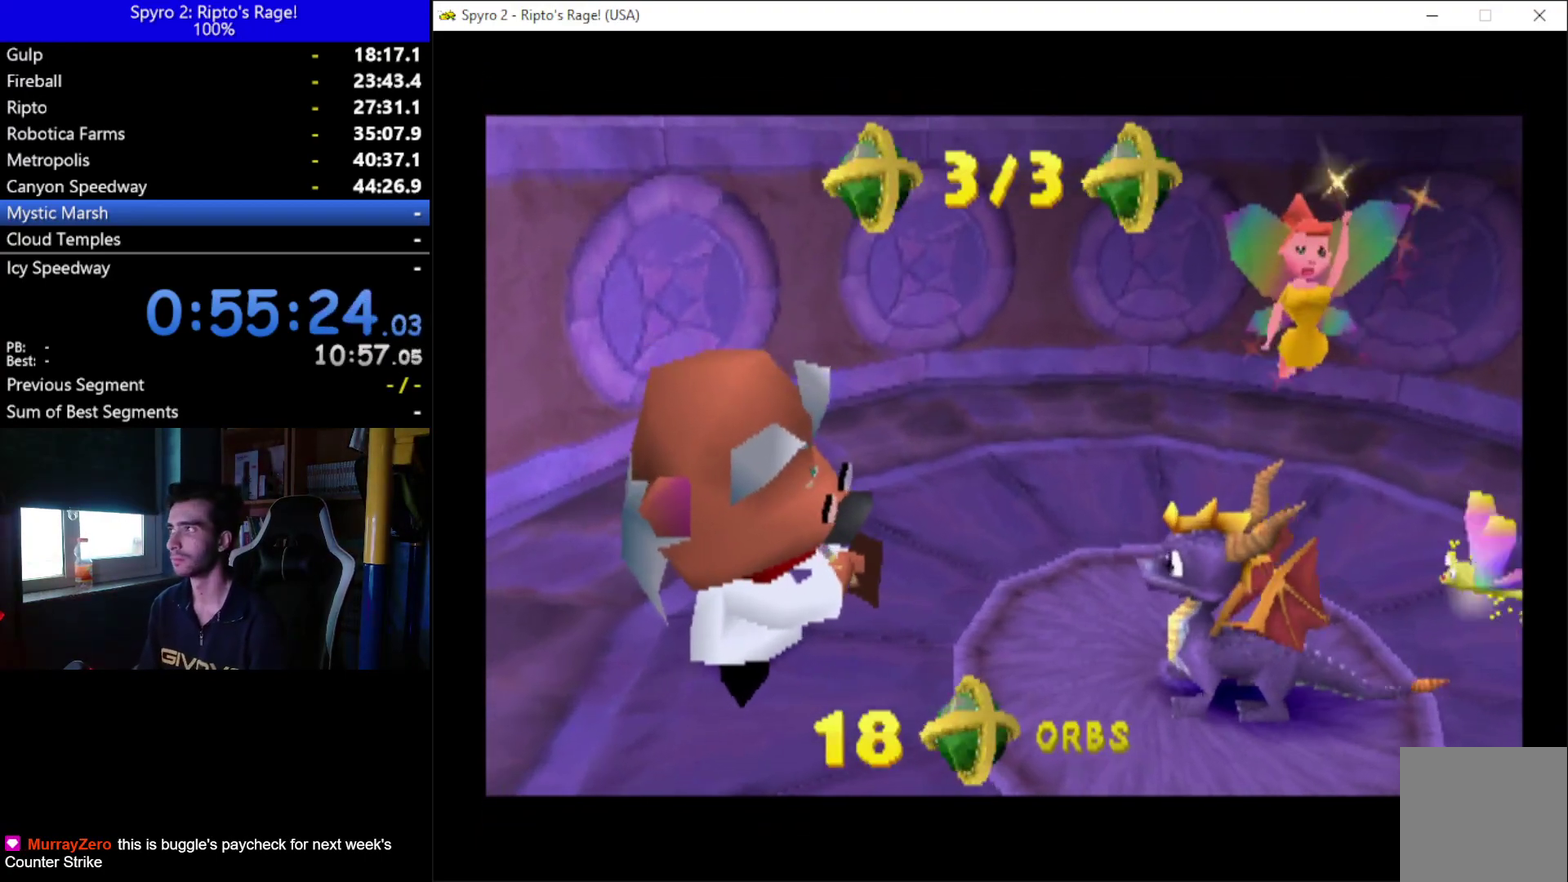
{"buttons": ["DPAD_RIGHT"], "left_stick": "center", "right_stick": "center", "events": [[400, "DPAD_RIGHT", "down"]]}
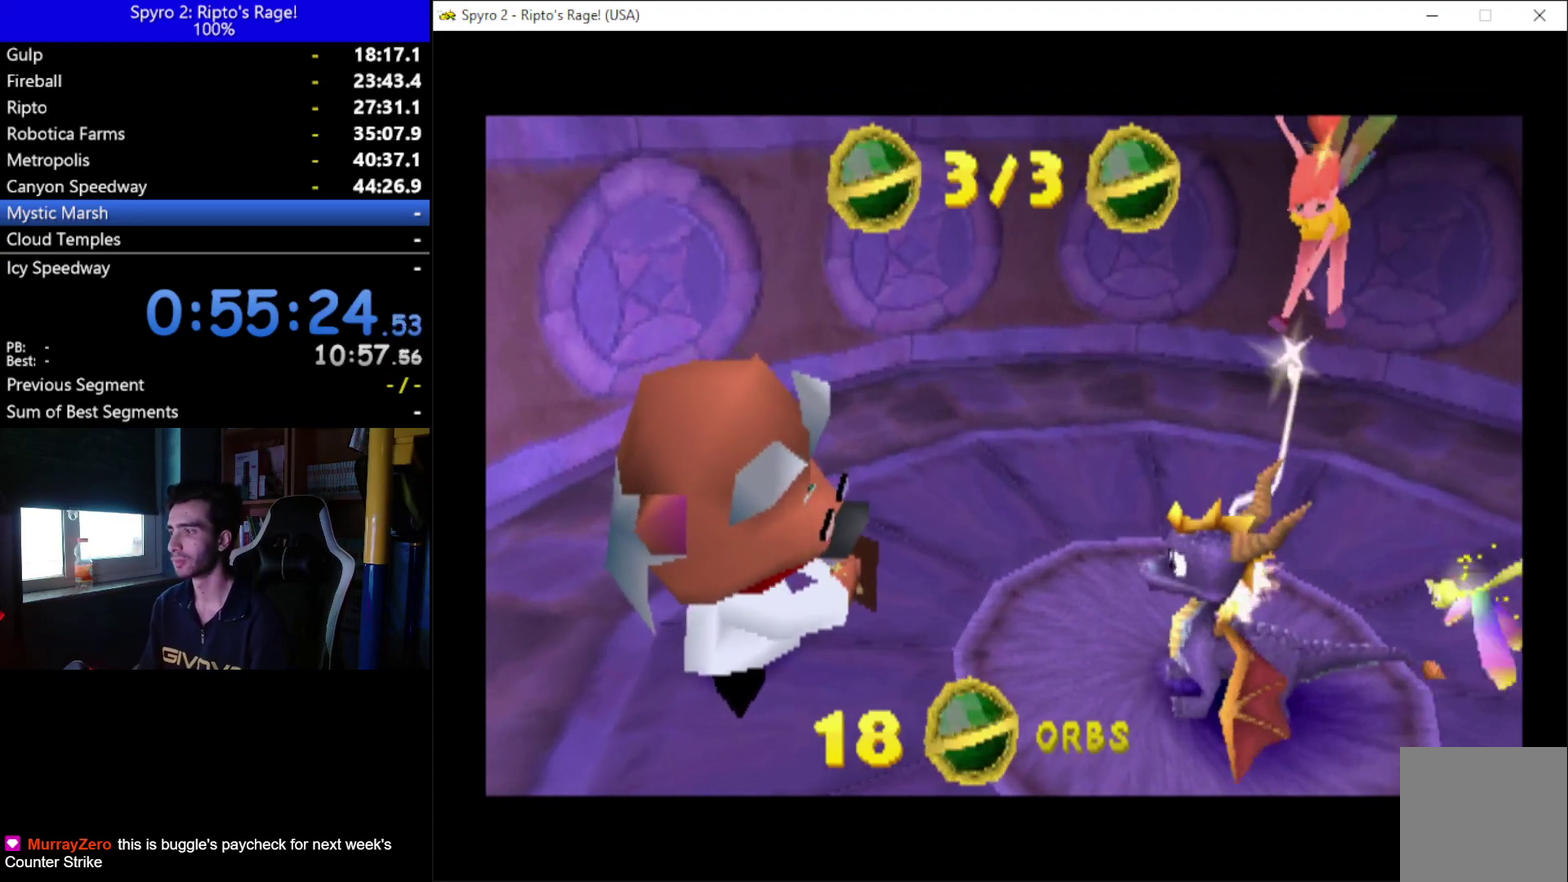
{"buttons": [], "left_stick": "center", "right_stick": "center", "events": [[167, "DPAD_DOWN", "down"], [400, "DPAD_DOWN", "up"], [467, "DPAD_RIGHT", "up"]]}
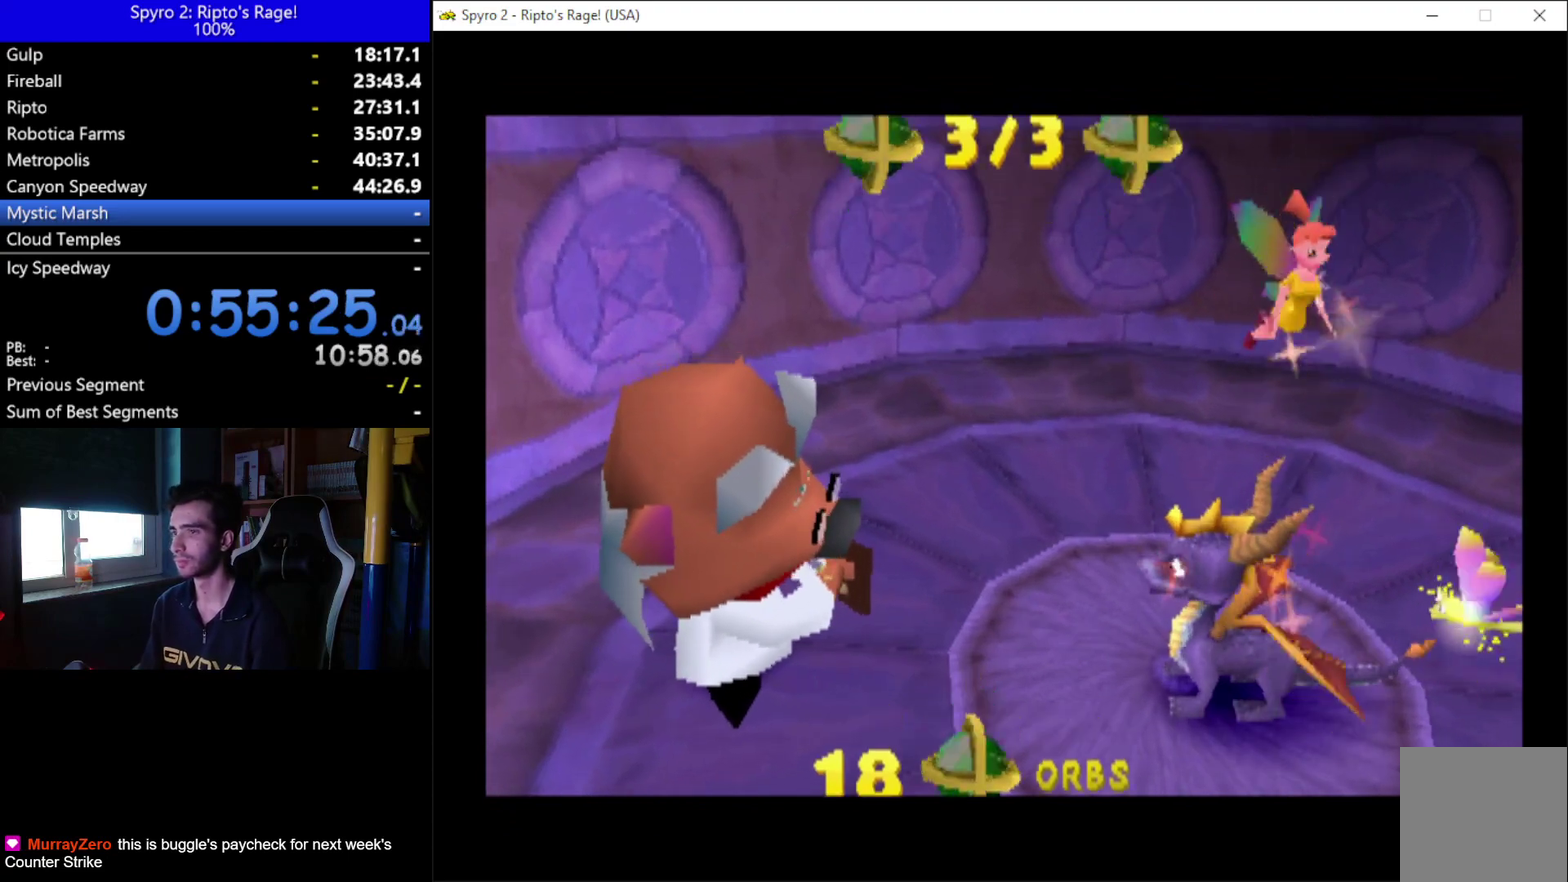
{"buttons": [], "left_stick": "center", "right_stick": "center", "events": []}
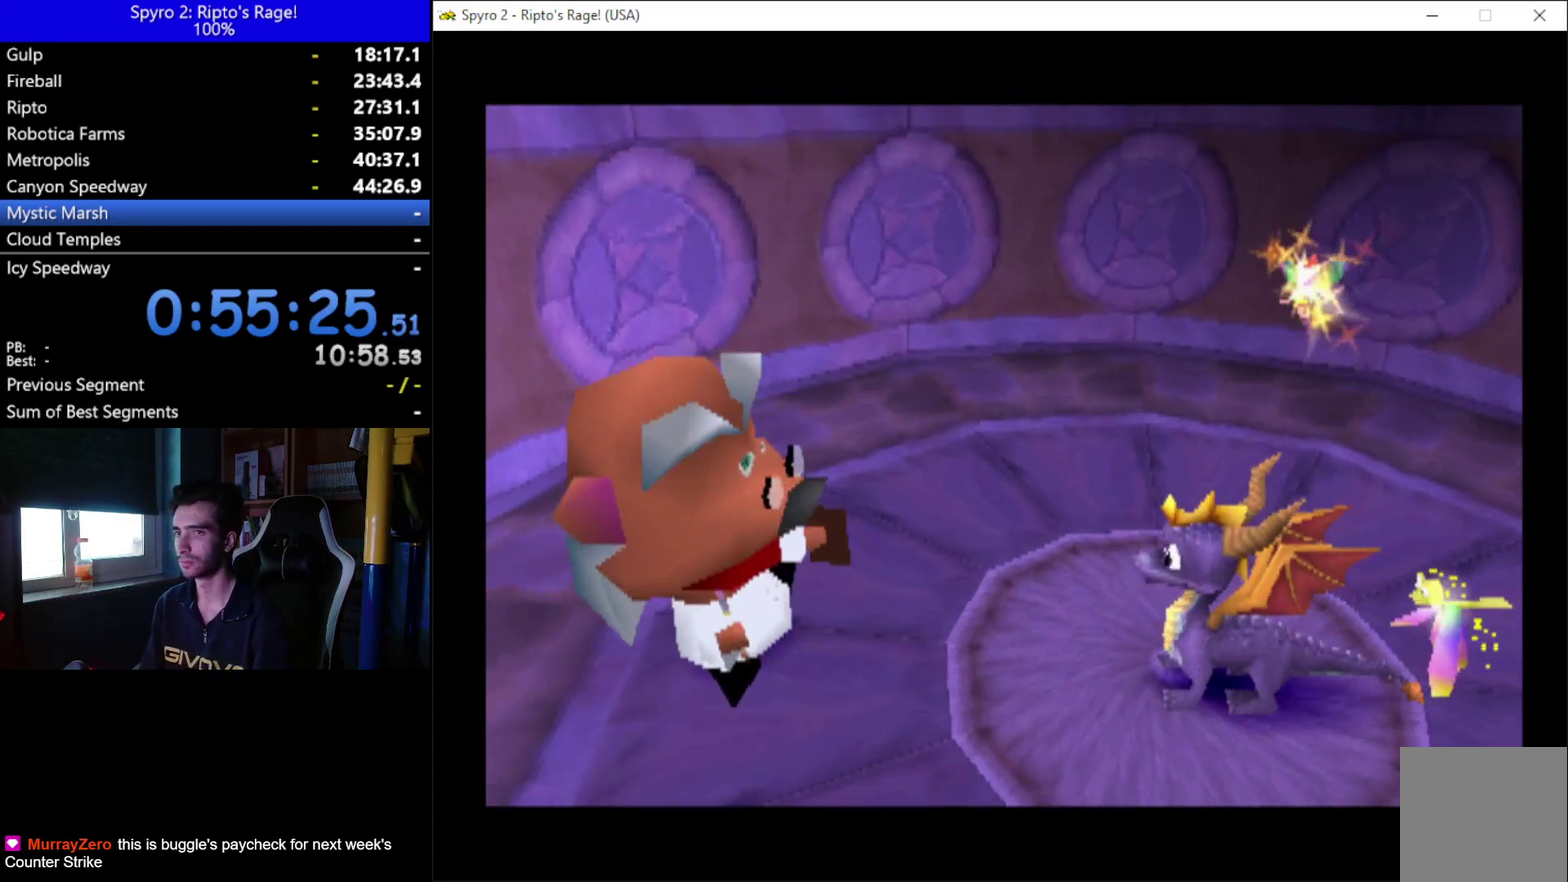
{"buttons": [], "left_stick": "center", "right_stick": "center", "events": []}
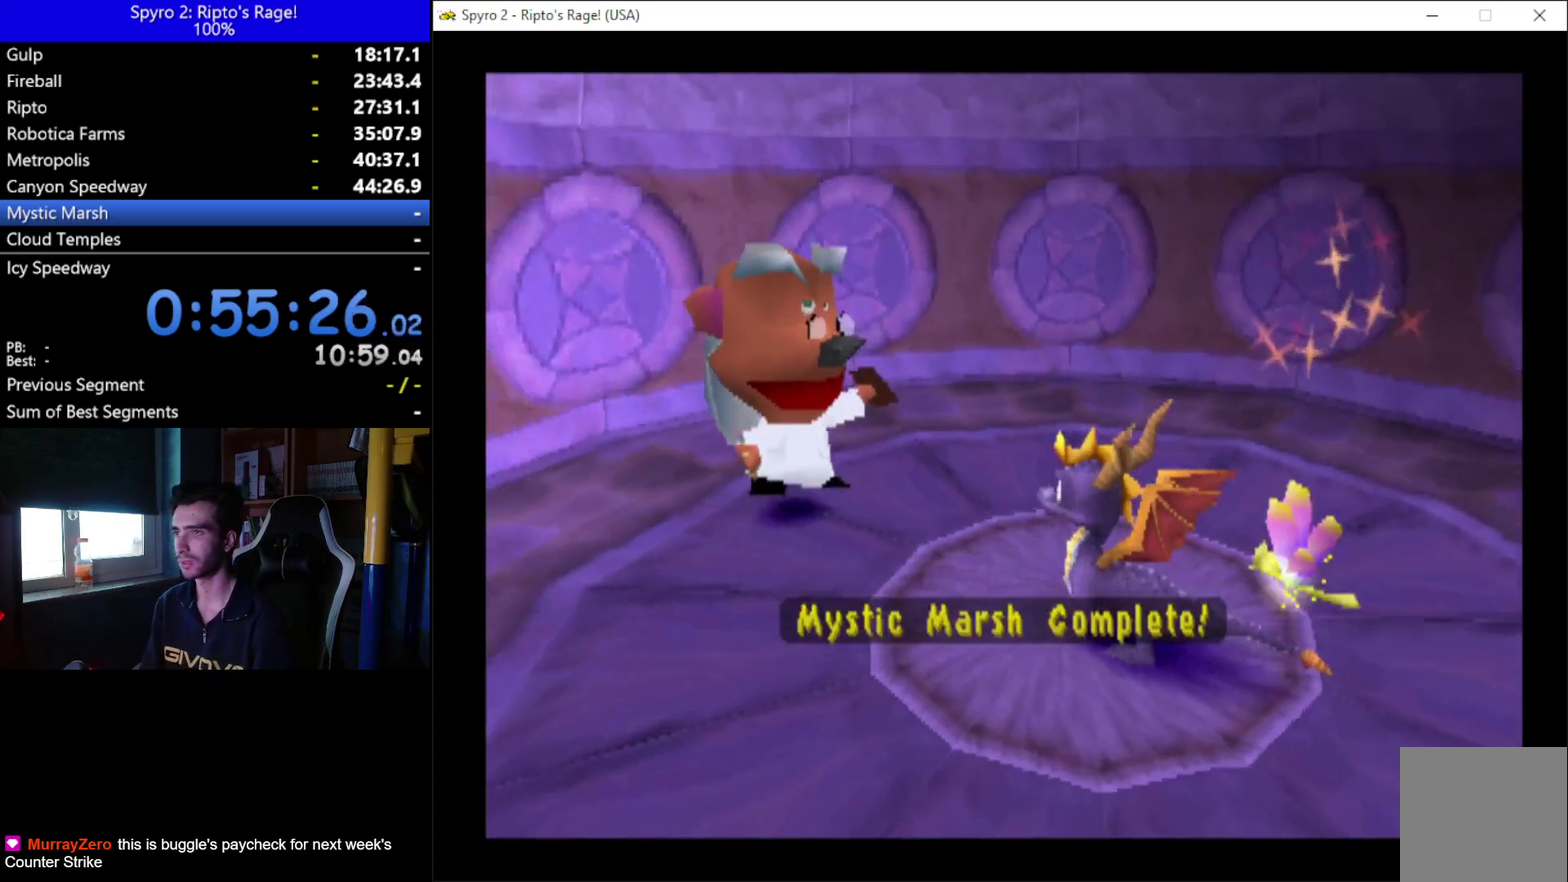
{"buttons": [], "left_stick": "center", "right_stick": "center", "events": []}
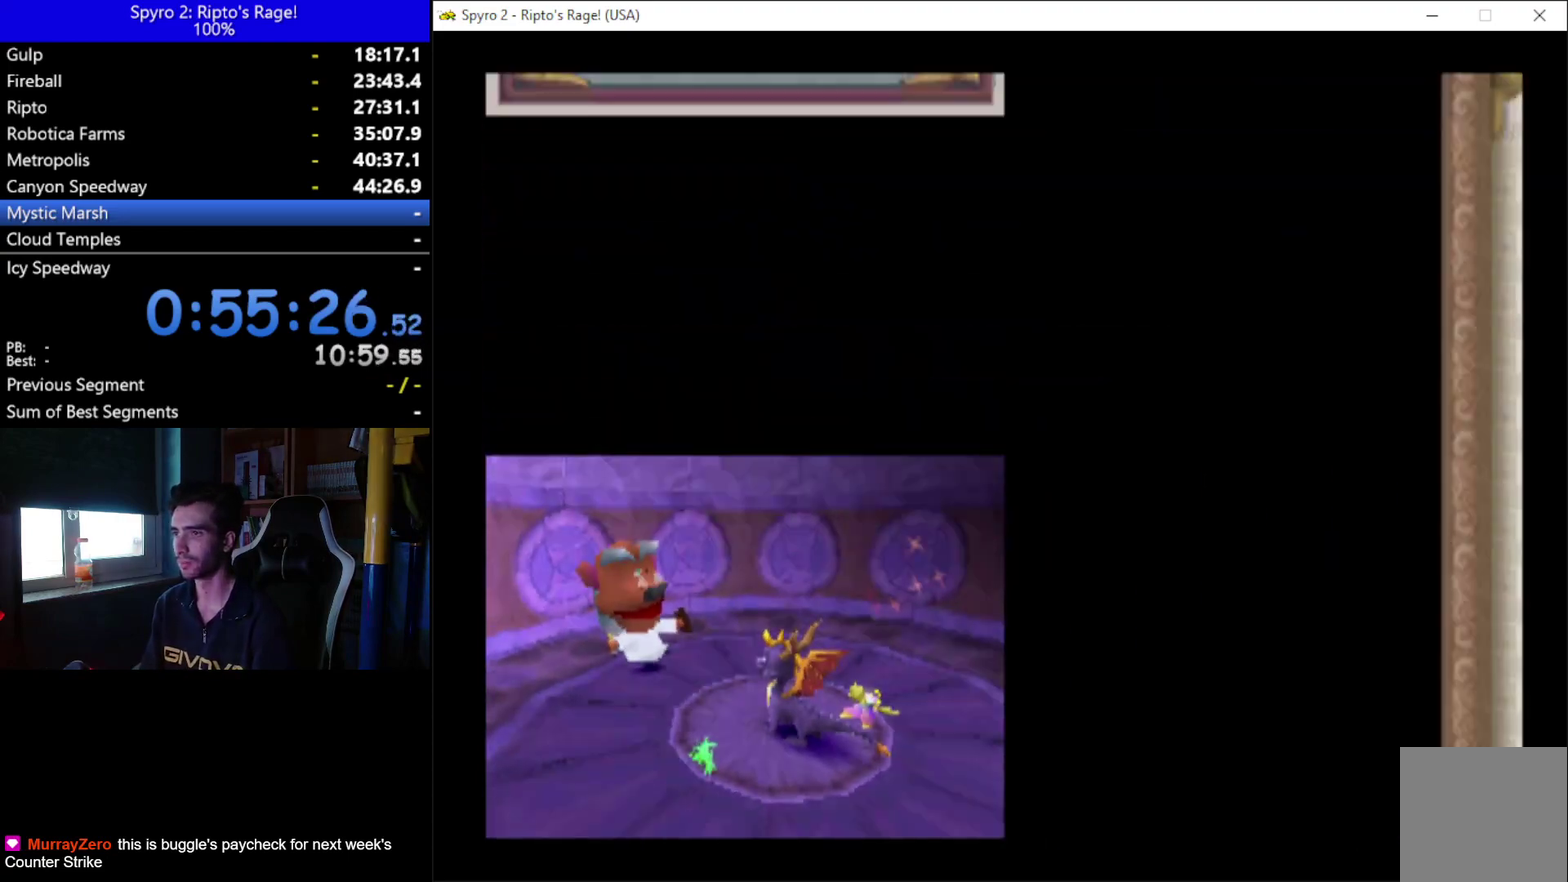
{"buttons": [], "left_stick": "center", "right_stick": "center", "events": []}
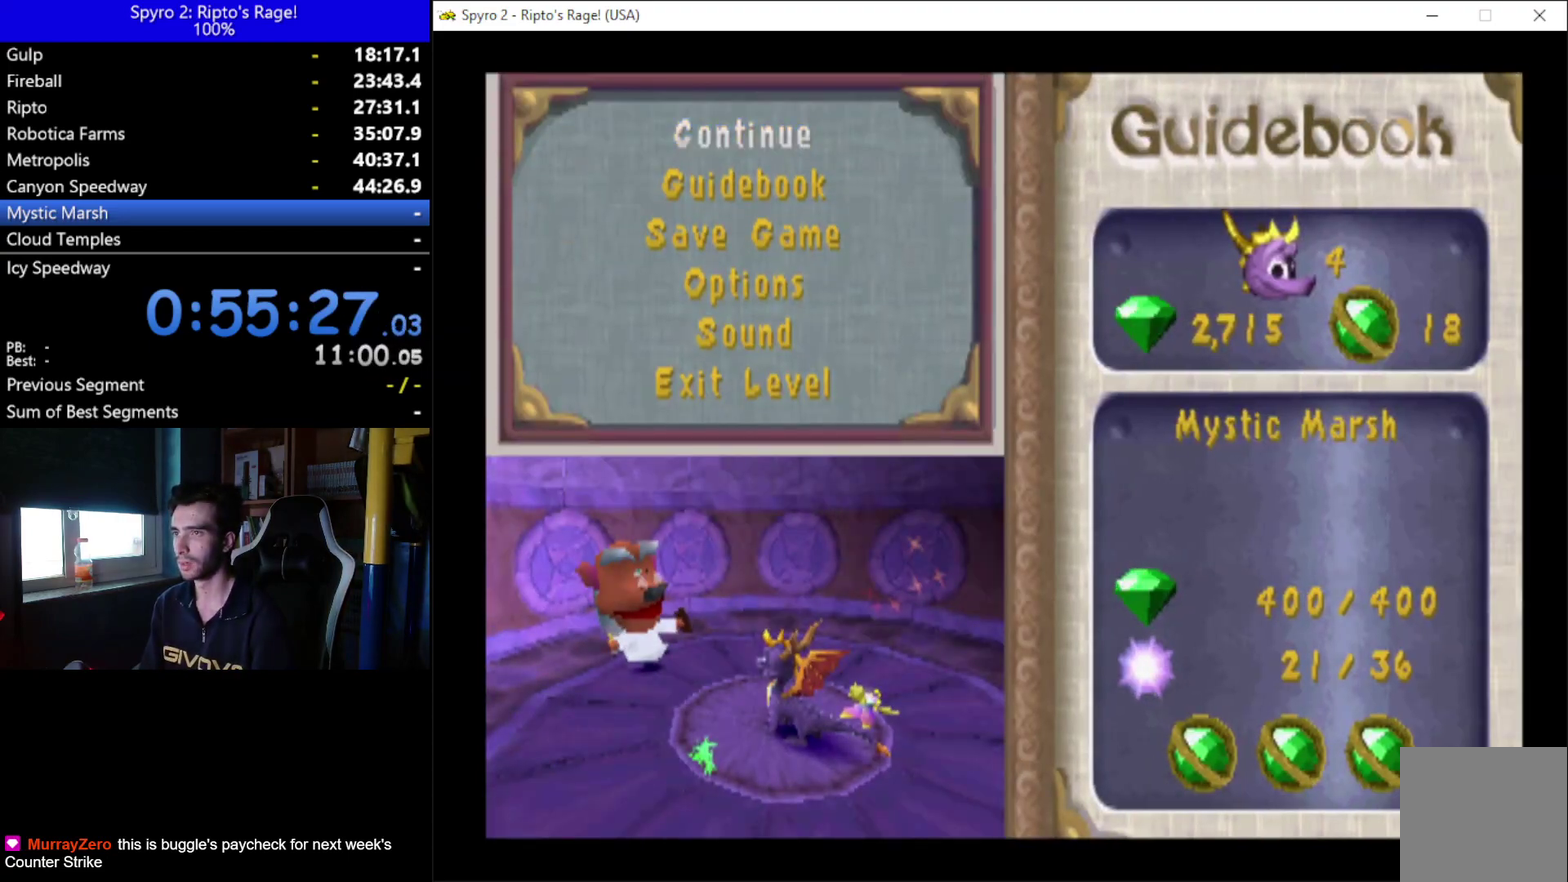
{"buttons": [], "left_stick": "center", "right_stick": "center", "events": [[33, "DPAD_UP", "down"], [133, "DPAD_UP", "up"], [233, "A", "down"], [300, "A", "up"]]}
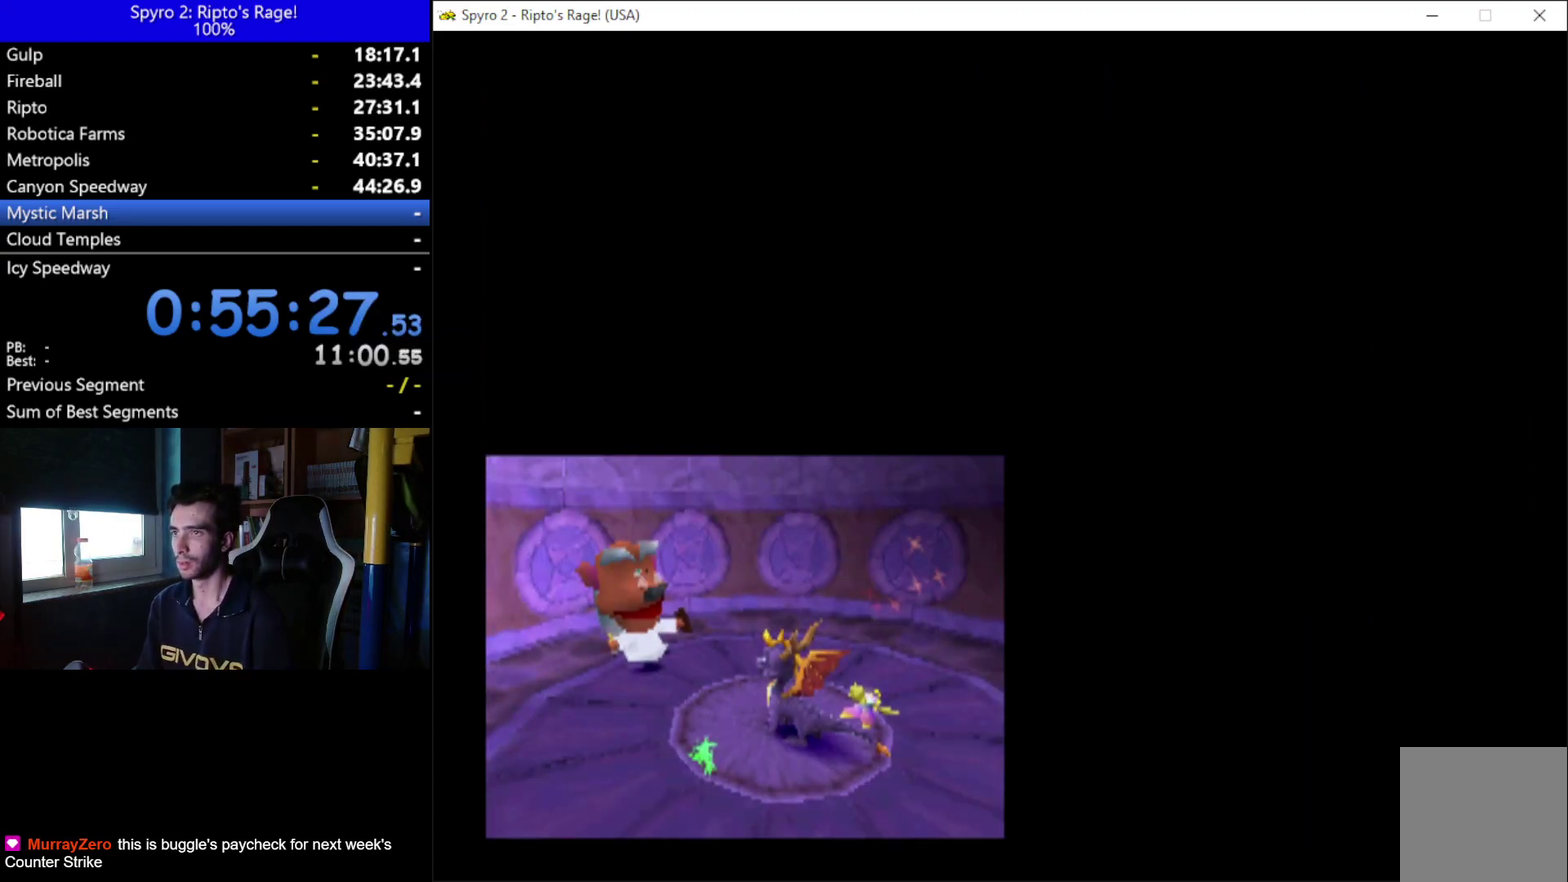
{"buttons": [], "left_stick": "center", "right_stick": "center", "events": []}
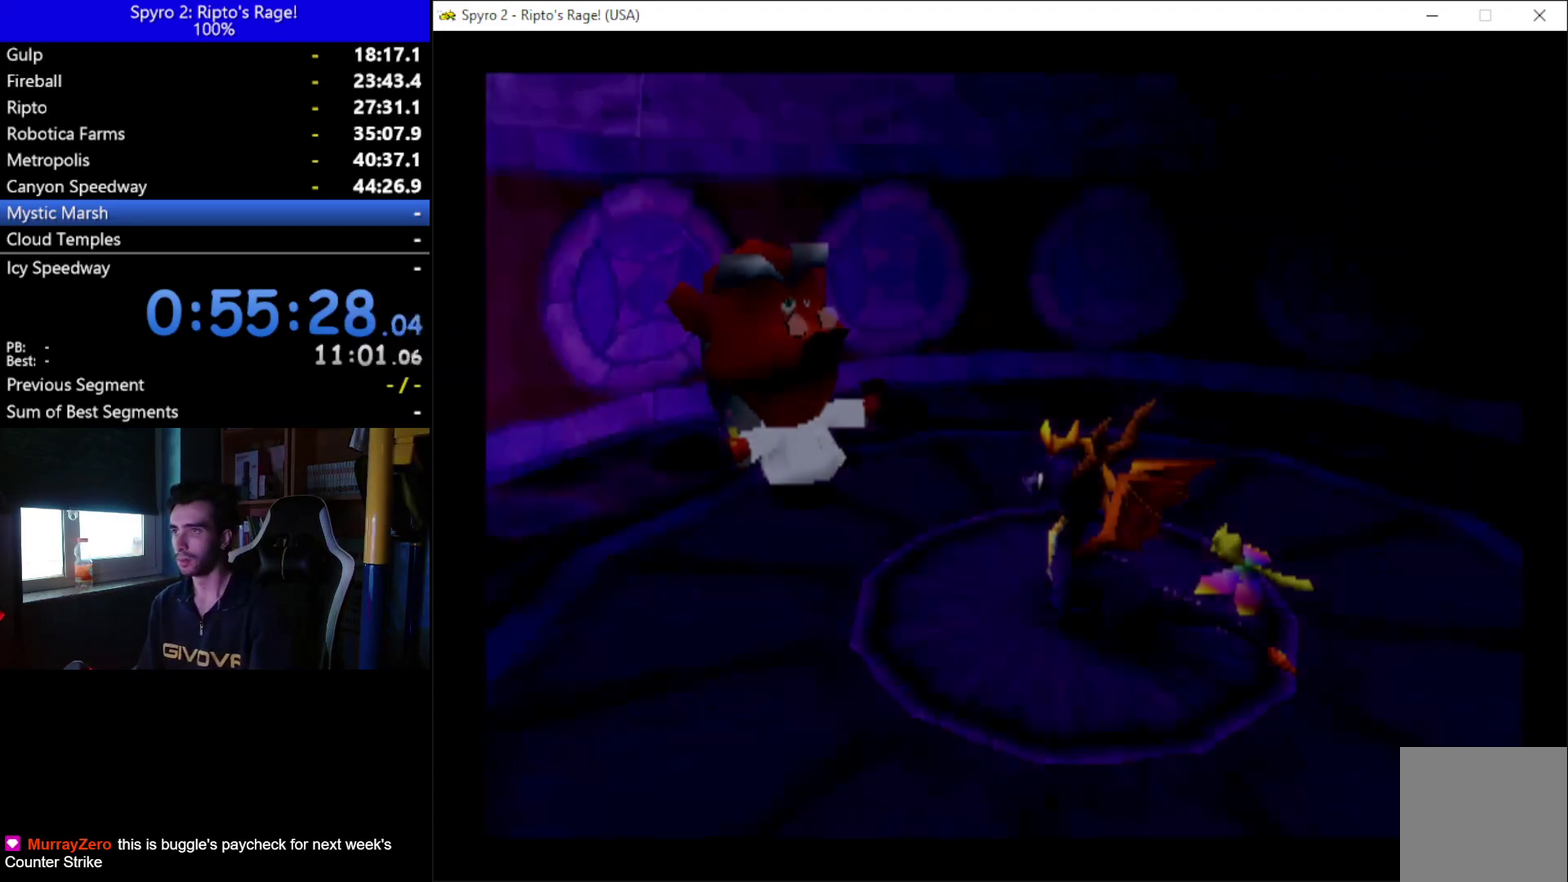
{"buttons": [], "left_stick": "center", "right_stick": "center", "events": []}
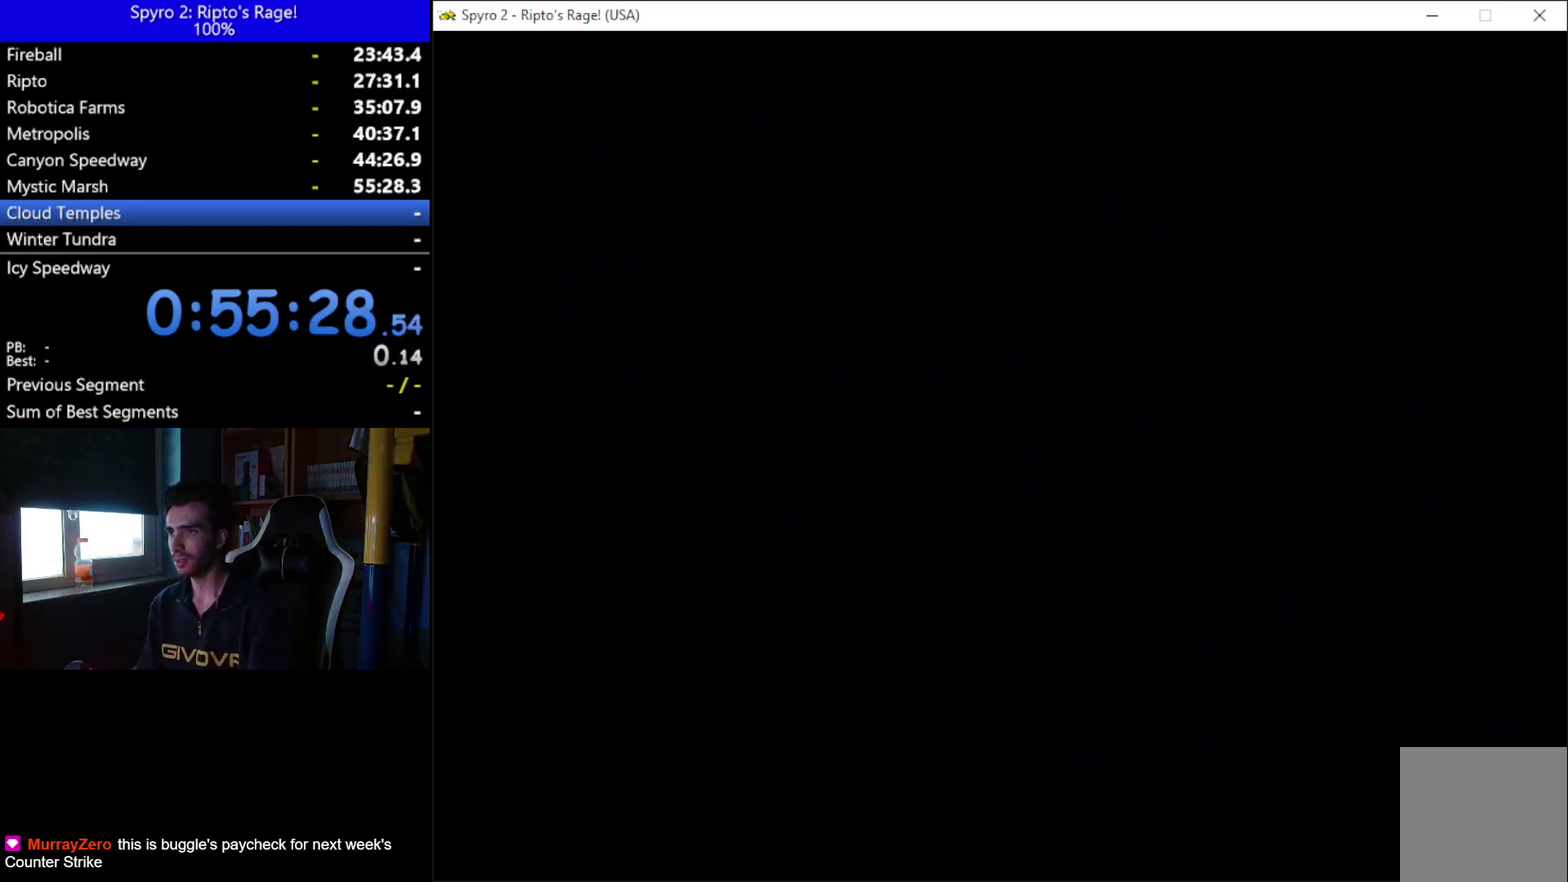
{"buttons": [], "left_stick": "center", "right_stick": "center", "events": []}